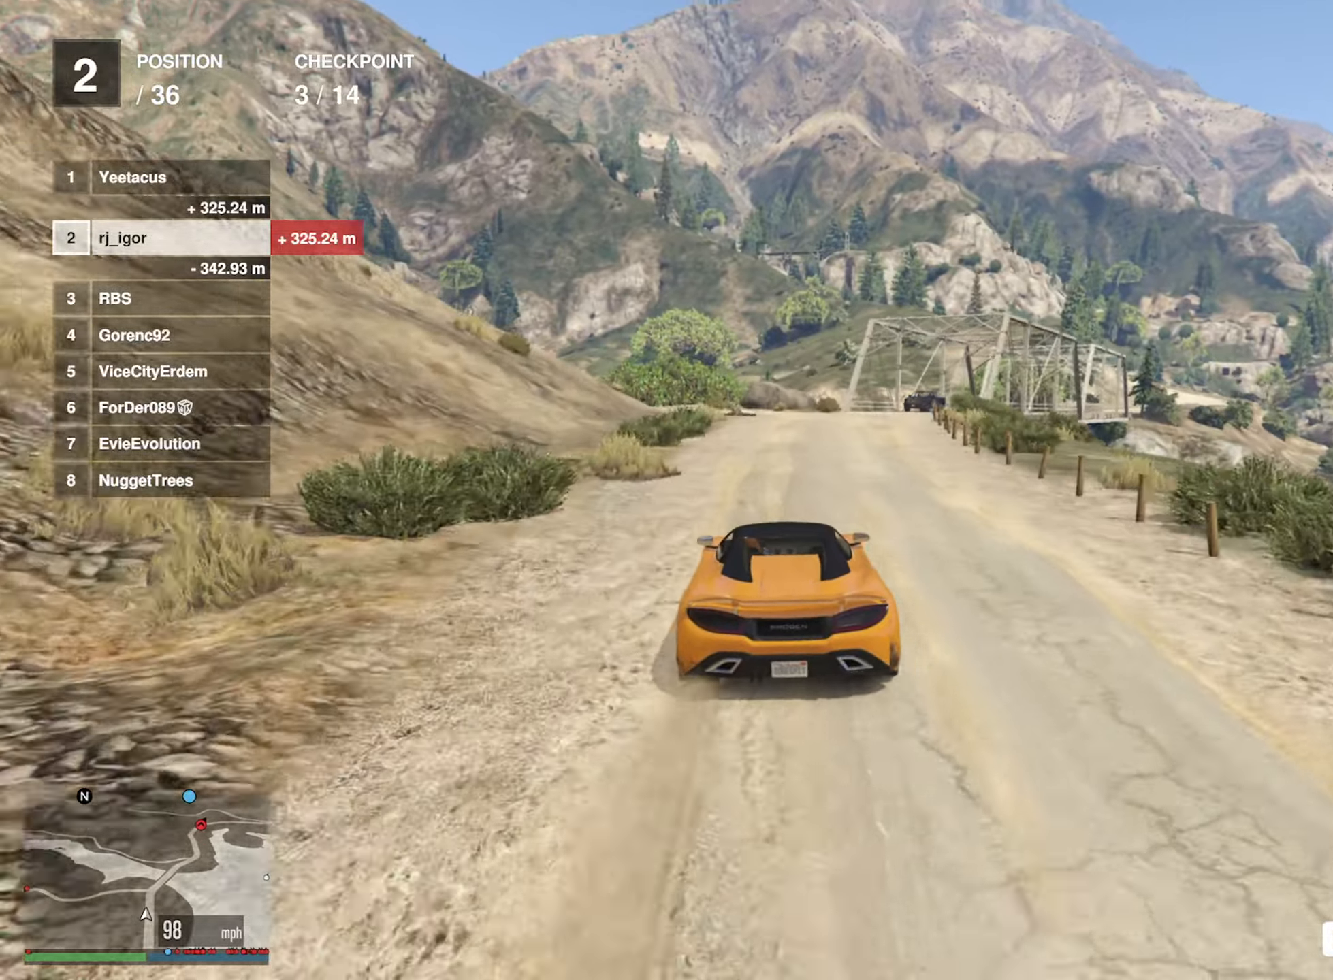
Gameplay with a controller (Xbox layout); each line is a JSON object with the inputs held at the frame after it. "events" lists button and stick changes between this image and that frame as [ms after this image, input, new state], when the widget could be followed in between.
{"buttons": ["R2"], "left_stick": "right", "right_stick": "center", "events": [[134, "left_stick", "center"], [267, "left_stick", "down-right"], [384, "left_stick", "center"], [500, "left_stick", "right"]]}
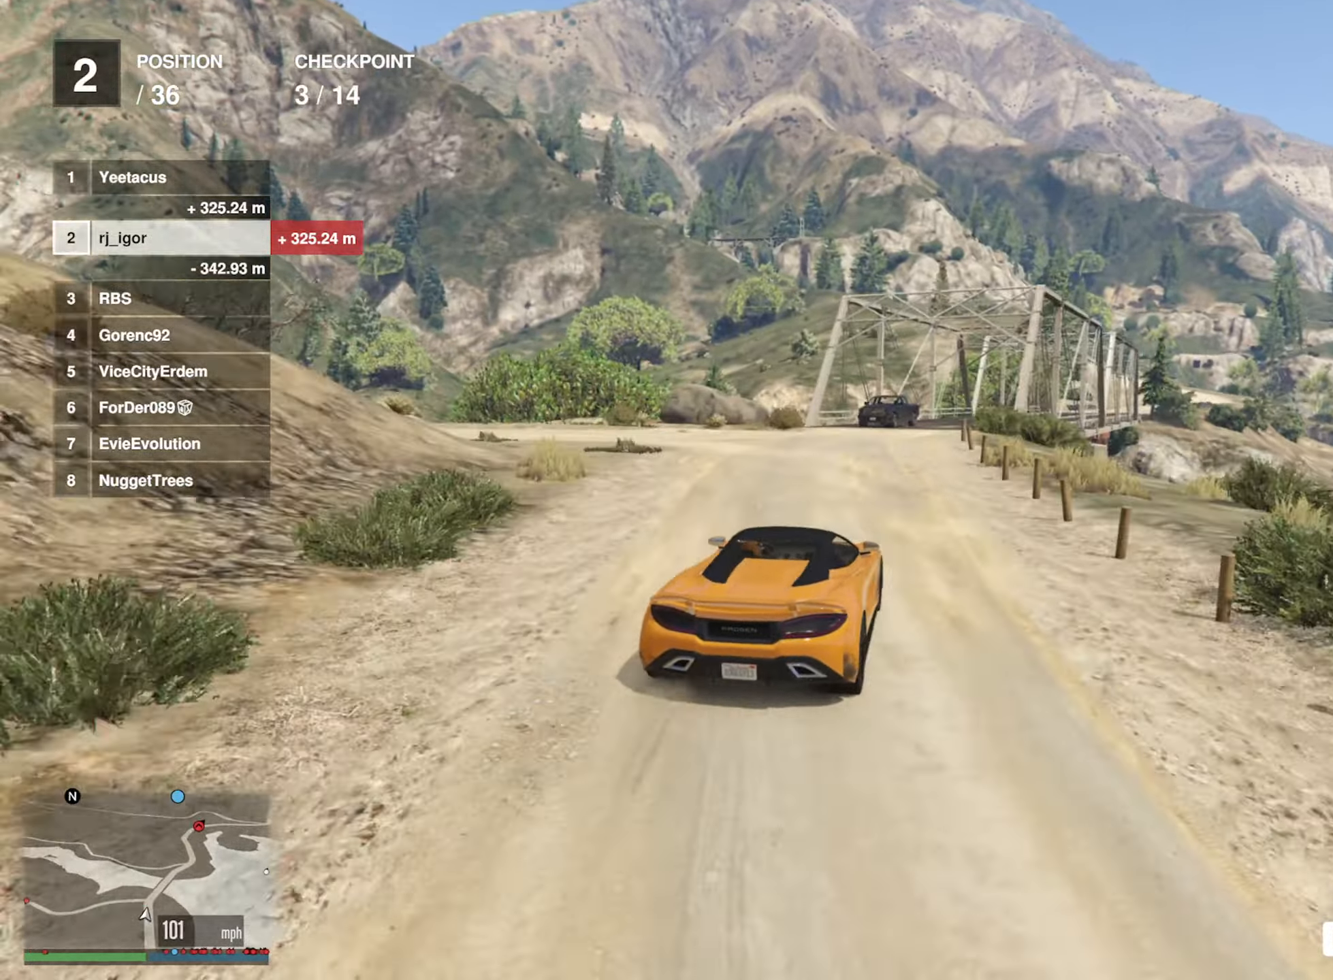
{"buttons": ["R2"], "left_stick": "right", "right_stick": "center", "events": [[17, "left_stick", "down-right"], [134, "left_stick", "center"], [384, "left_stick", "right"]]}
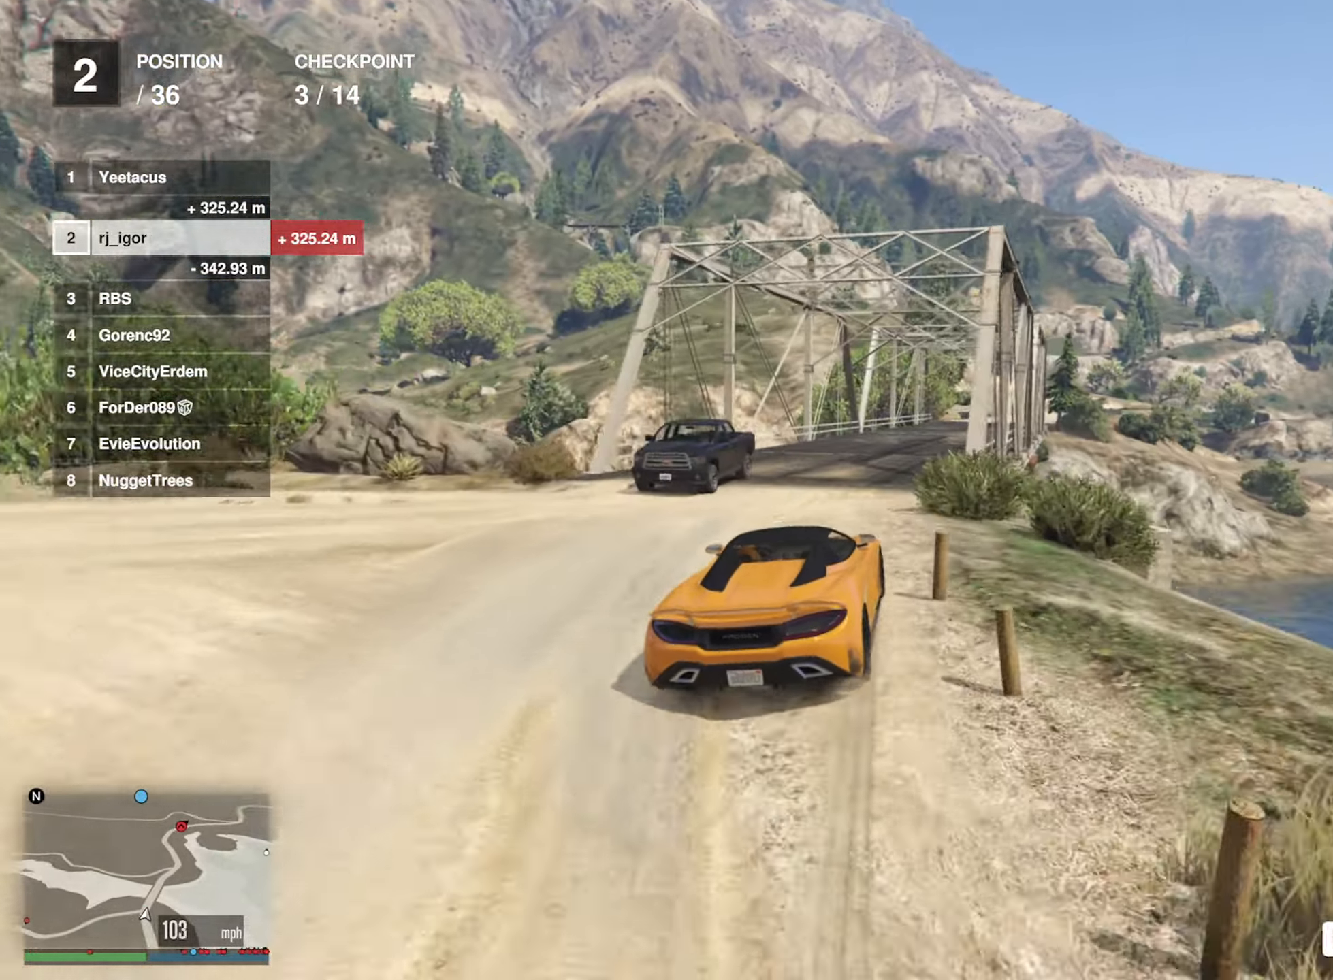
{"buttons": ["R2"], "left_stick": "center", "right_stick": "center", "events": [[17, "left_stick", "center"]]}
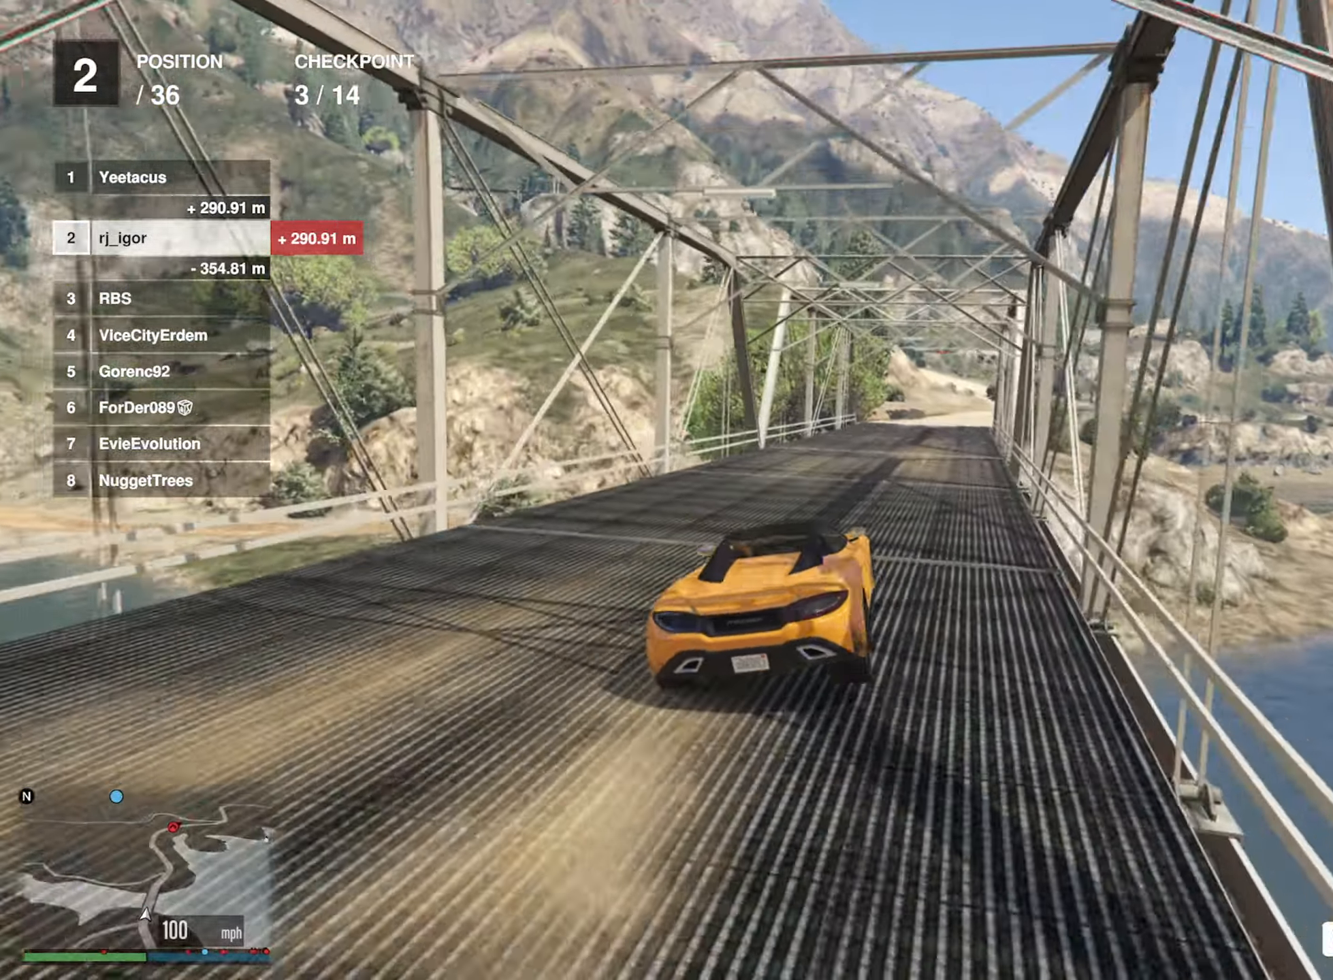
{"buttons": ["R2"], "left_stick": "center", "right_stick": "center", "events": [[200, "left_stick", "down-right"], [350, "left_stick", "center"]]}
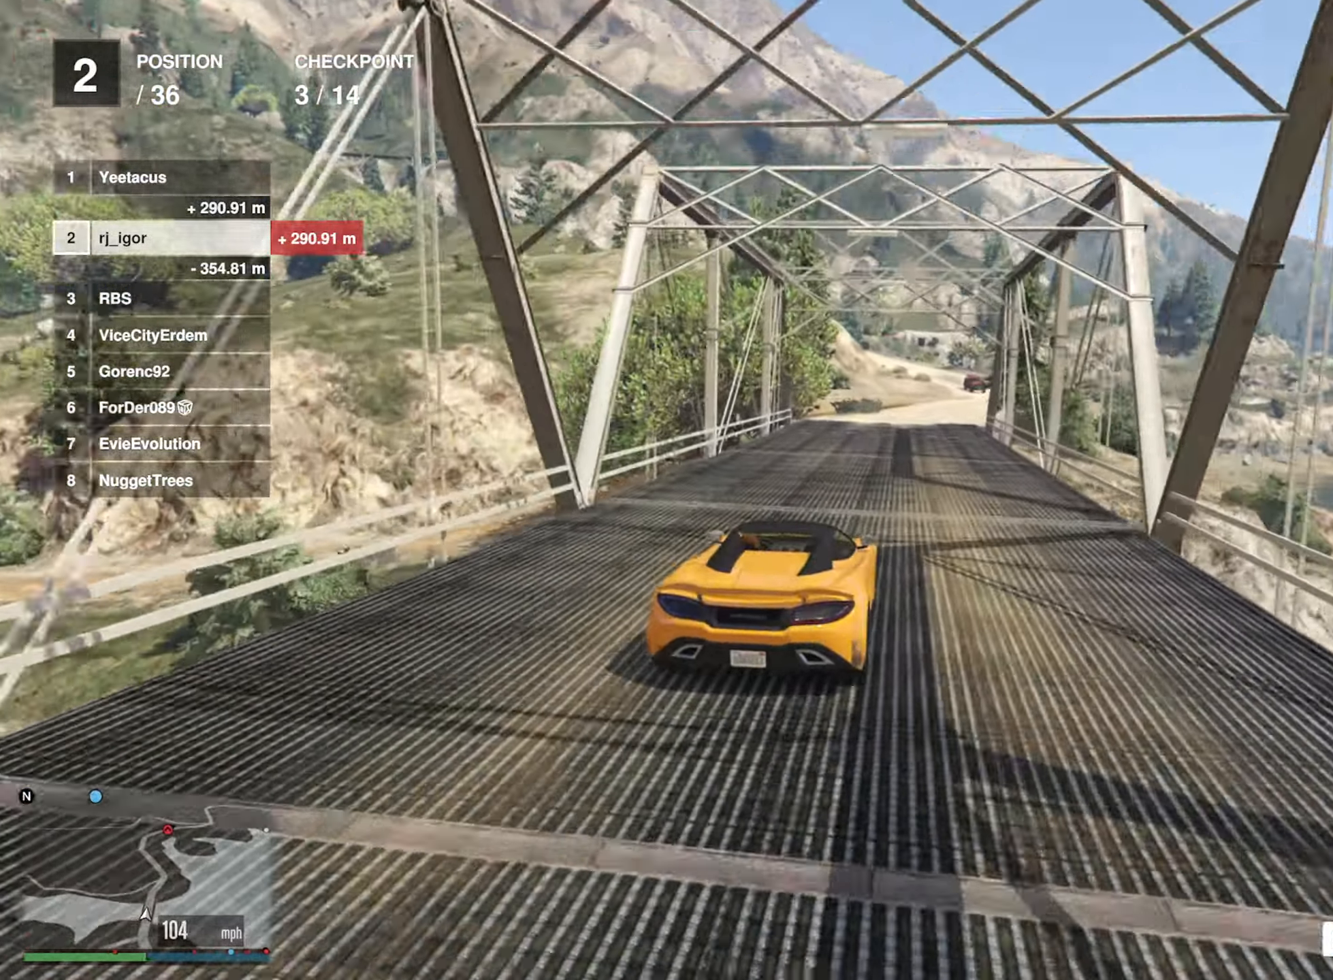
{"buttons": ["R2"], "left_stick": "down-right", "right_stick": "center", "events": [[67, "left_stick", "down-right"], [200, "left_stick", "center"], [434, "left_stick", "down-right"]]}
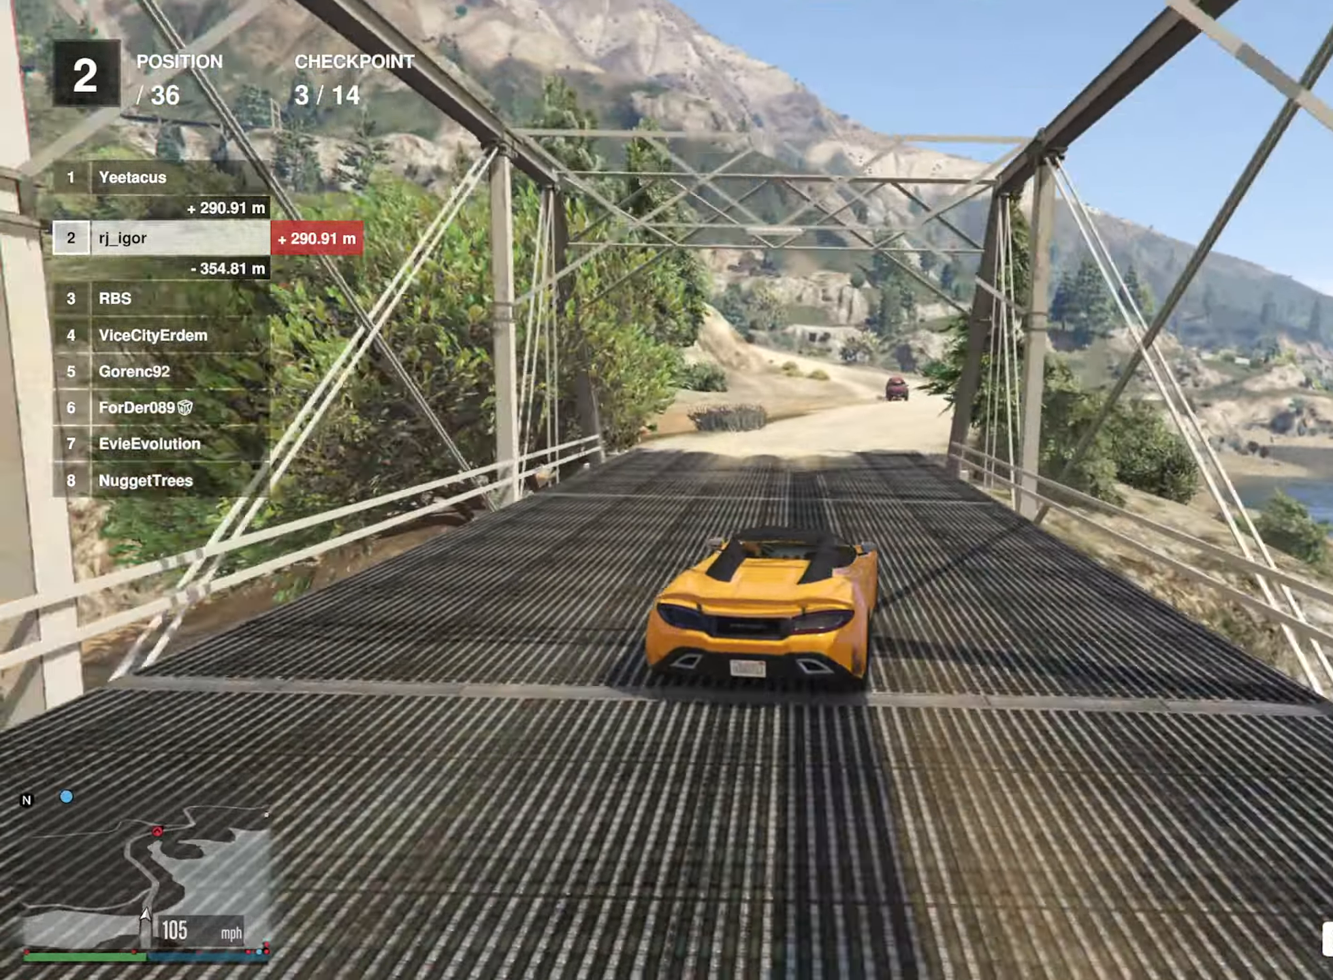
{"buttons": [], "left_stick": "center", "right_stick": "center", "events": [[50, "left_stick", "center"], [417, "R2", "up"]]}
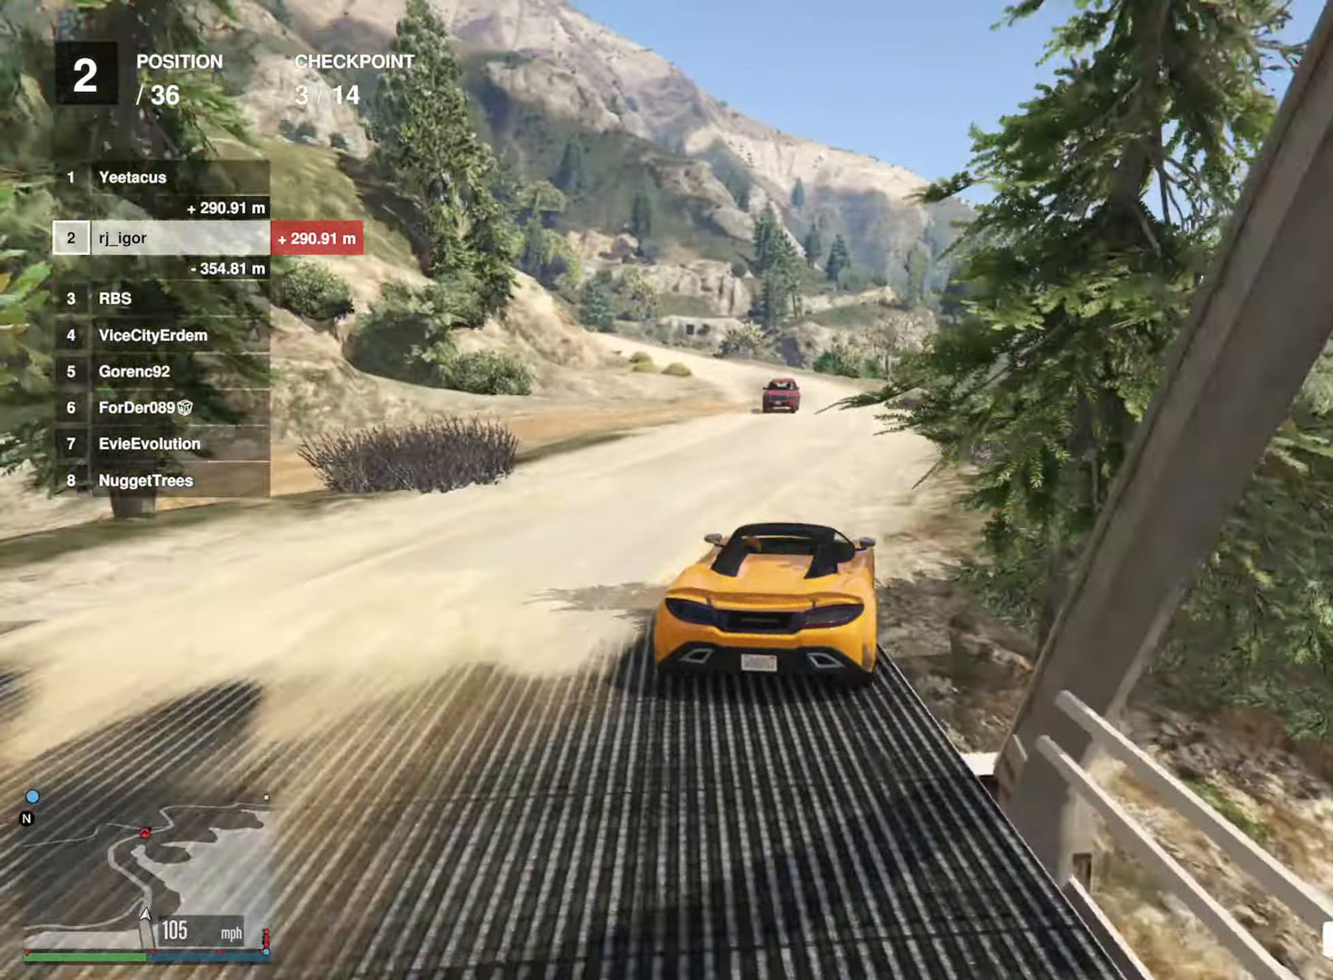
{"buttons": ["L2"], "left_stick": "left", "right_stick": "center", "events": [[250, "left_stick", "left"], [350, "left_stick", "center"], [433, "left_stick", "left"], [466, "L2", "down"]]}
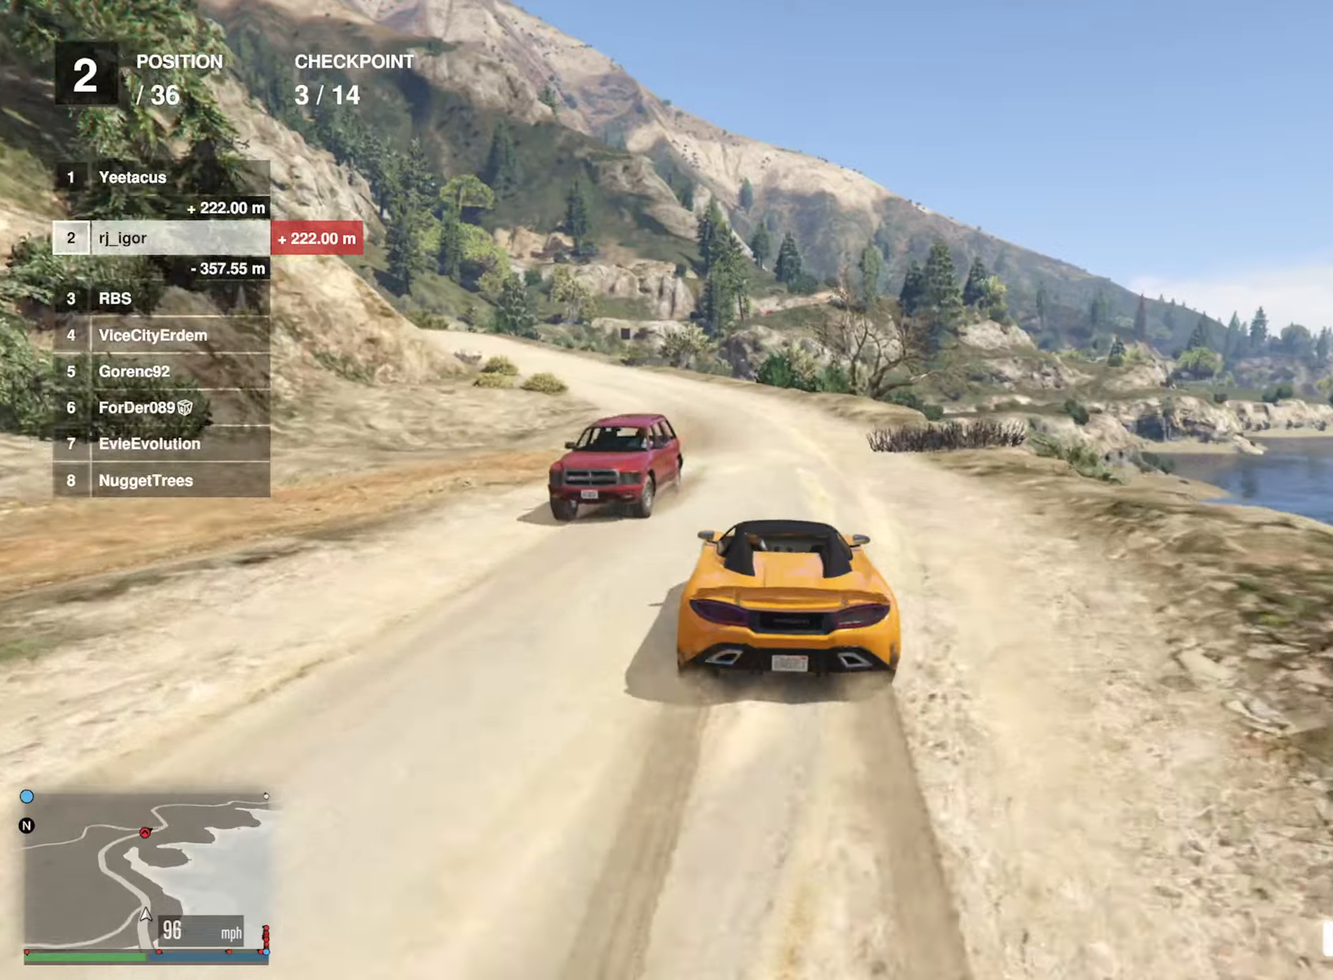
{"buttons": ["R2"], "left_stick": "left", "right_stick": "center", "events": [[66, "L2", "up"], [66, "left_stick", "center"], [150, "left_stick", "left"], [300, "left_stick", "center"], [333, "R2", "down"], [416, "left_stick", "left"]]}
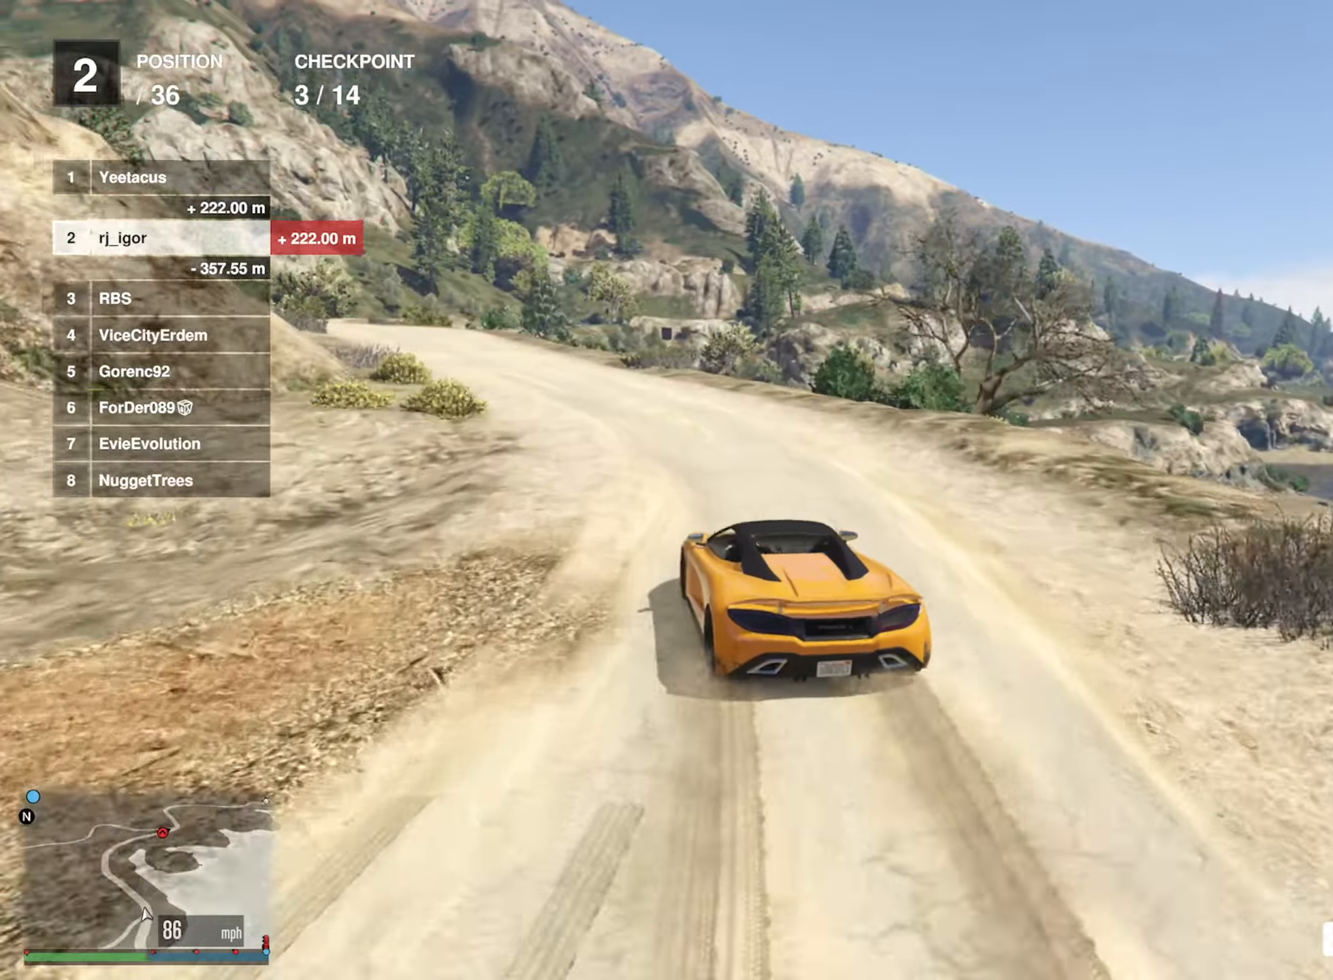
{"buttons": ["R2"], "left_stick": "center", "right_stick": "center", "events": [[50, "left_stick", "center"], [183, "left_stick", "left"], [366, "left_stick", "center"]]}
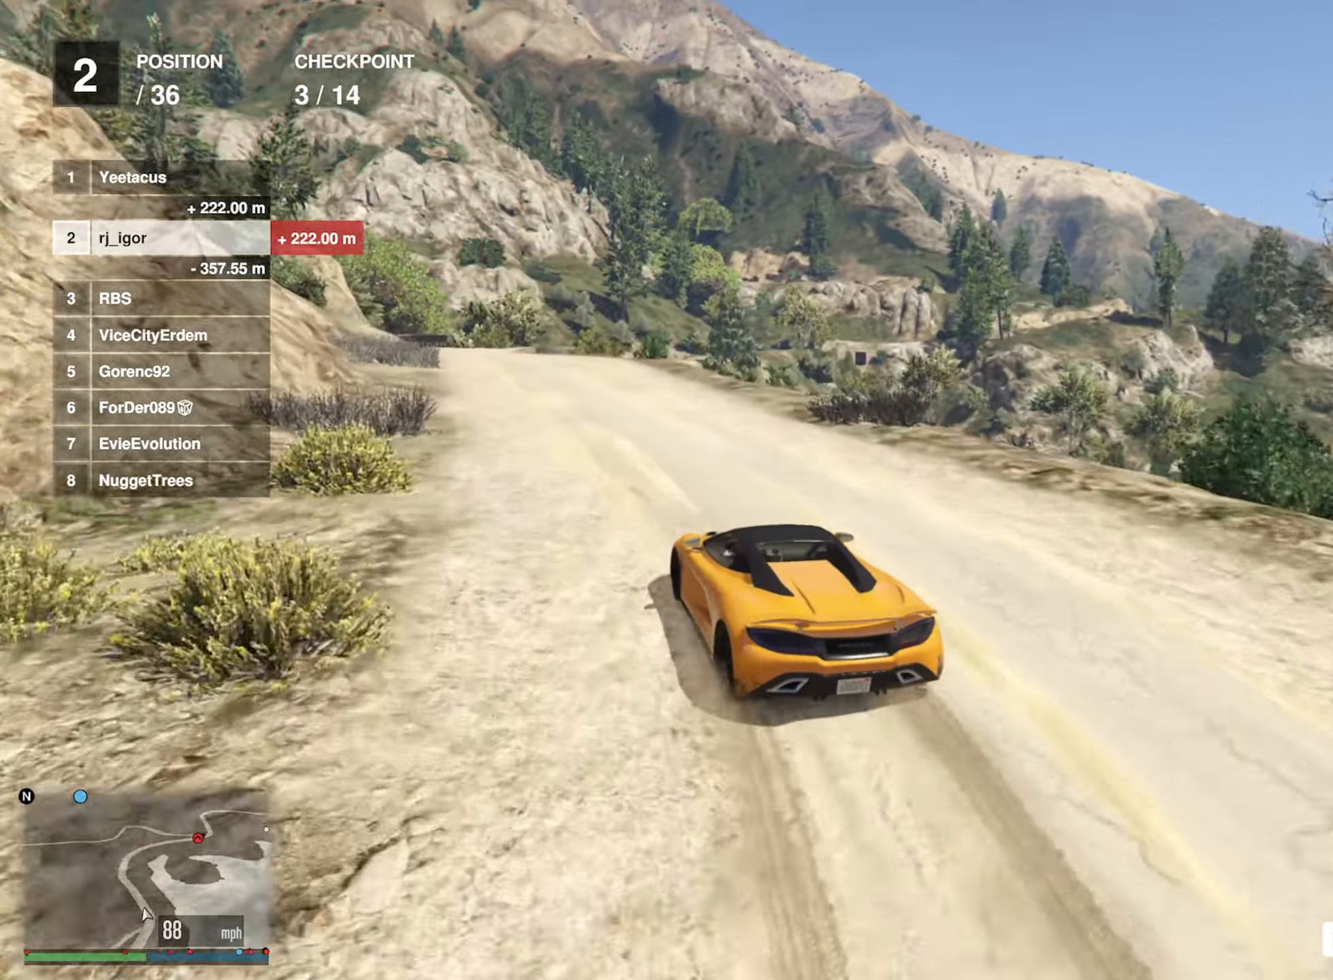
{"buttons": ["R2"], "left_stick": "center", "right_stick": "center", "events": [[200, "left_stick", "left"], [350, "left_stick", "center"]]}
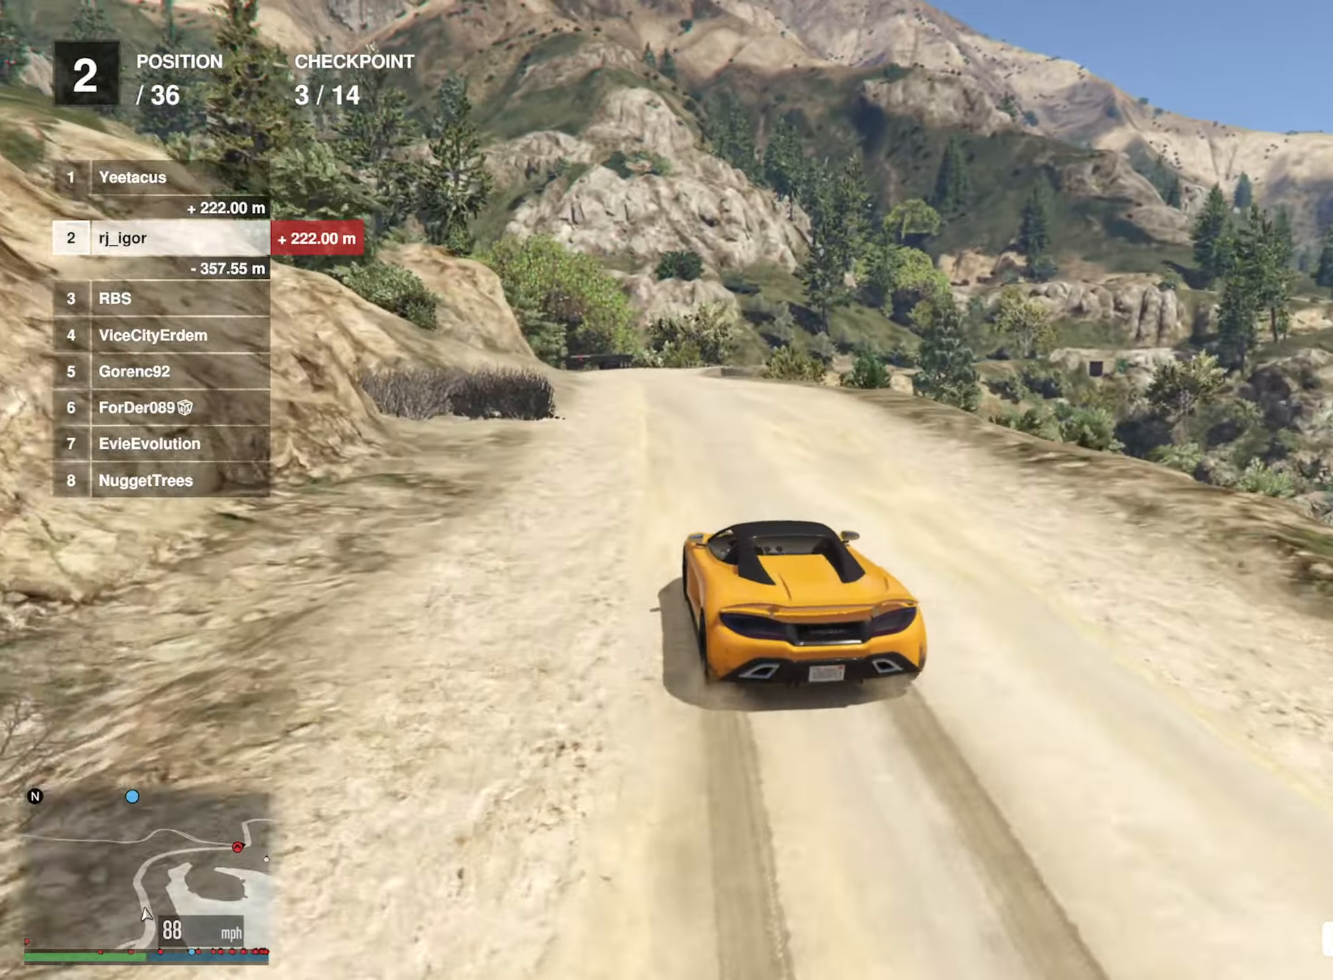
{"buttons": ["R2"], "left_stick": "center", "right_stick": "center", "events": []}
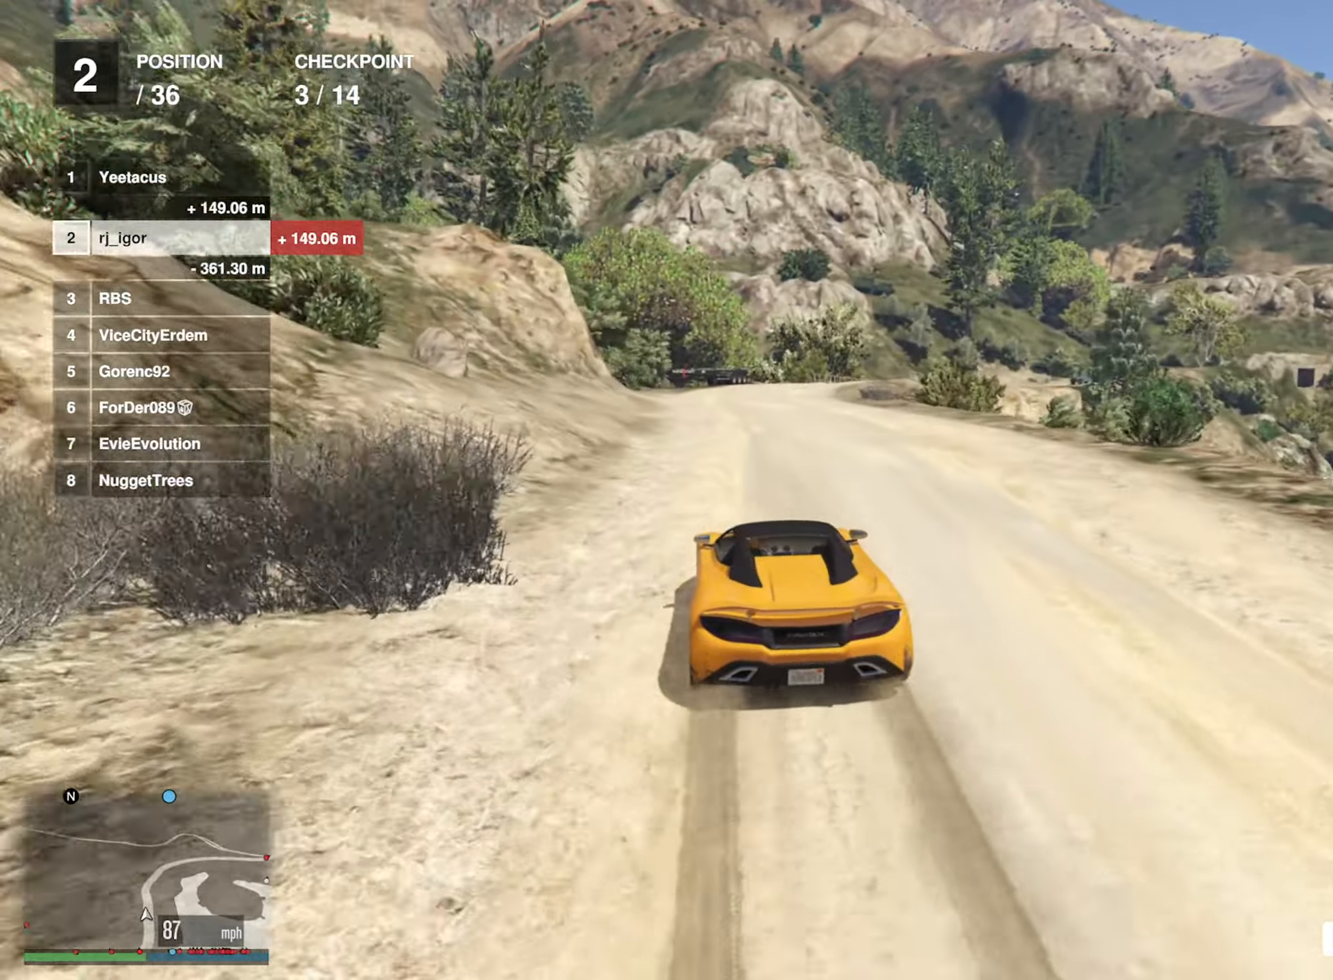
{"buttons": ["R2"], "left_stick": "center", "right_stick": "center", "events": [[166, "left_stick", "right"], [316, "left_stick", "center"]]}
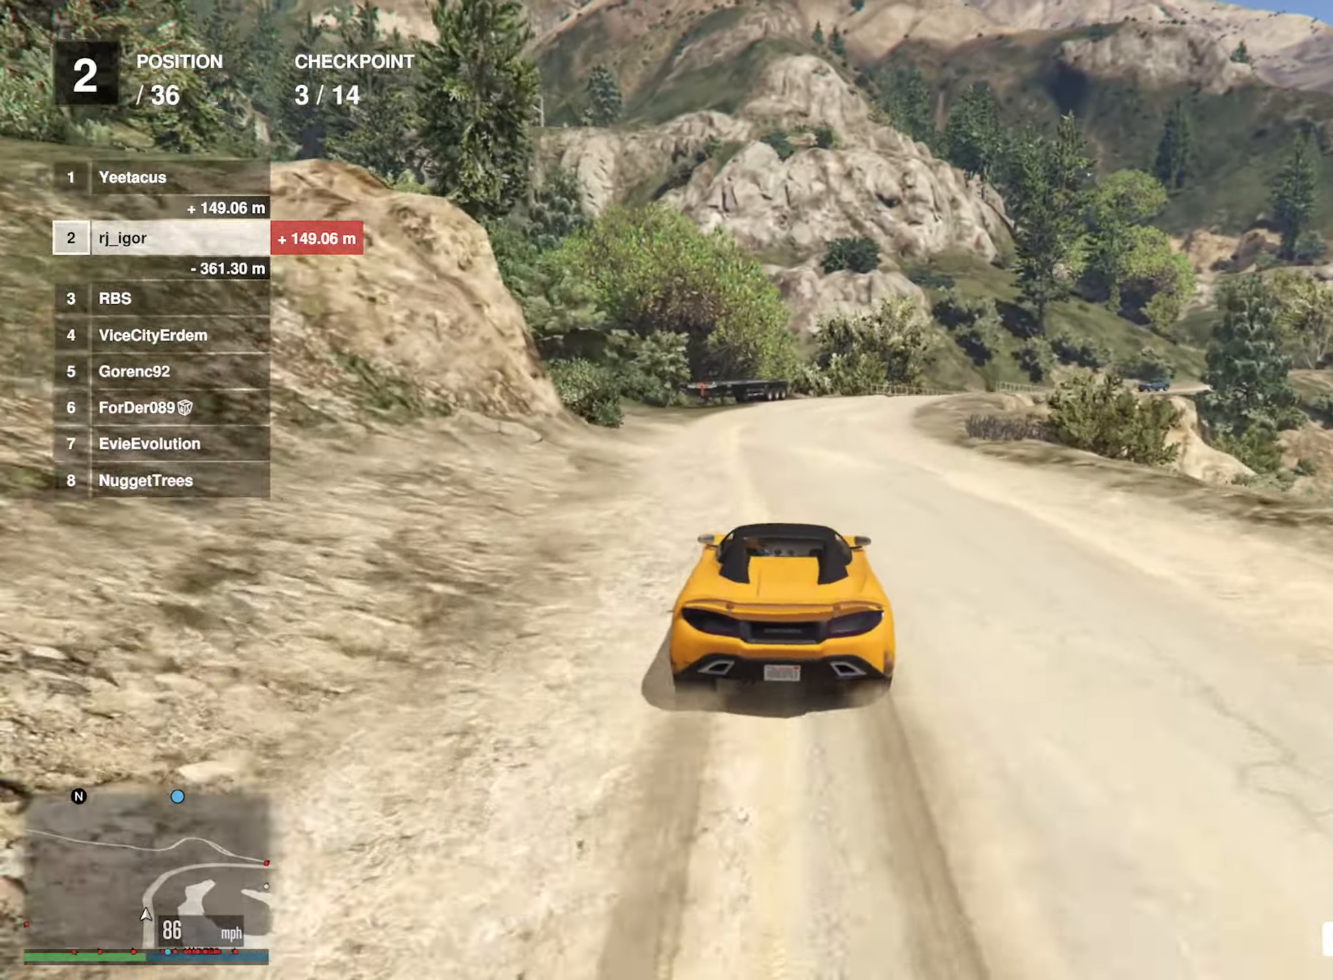
{"buttons": ["R2"], "left_stick": "right", "right_stick": "center", "events": [[100, "left_stick", "right"], [283, "left_stick", "center"], [450, "left_stick", "right"]]}
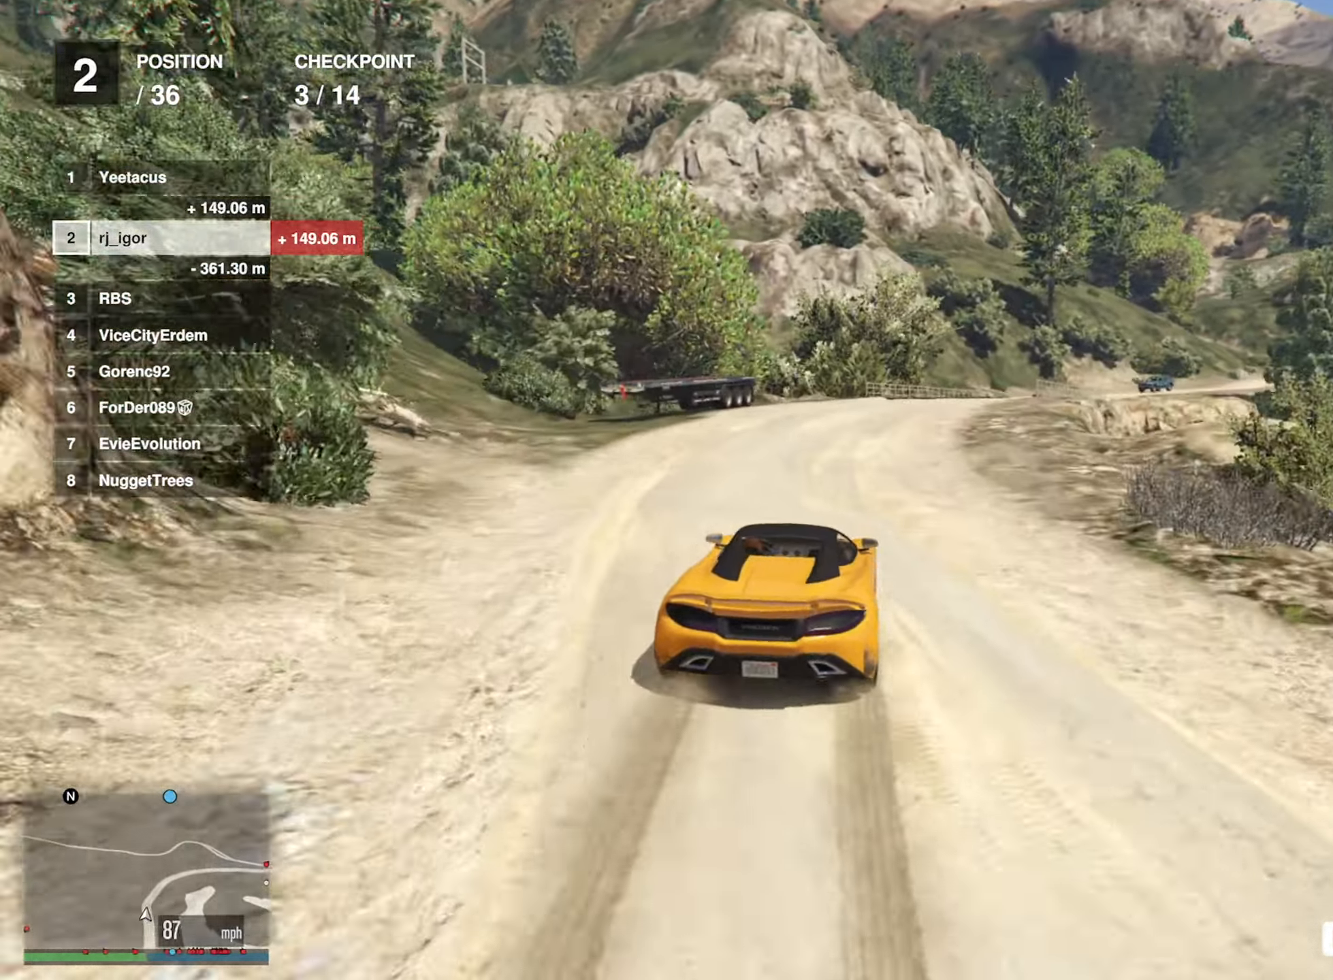
{"buttons": [], "left_stick": "center", "right_stick": "center", "events": [[100, "left_stick", "center"], [300, "left_stick", "down-right"], [350, "R2", "up"], [400, "left_stick", "center"]]}
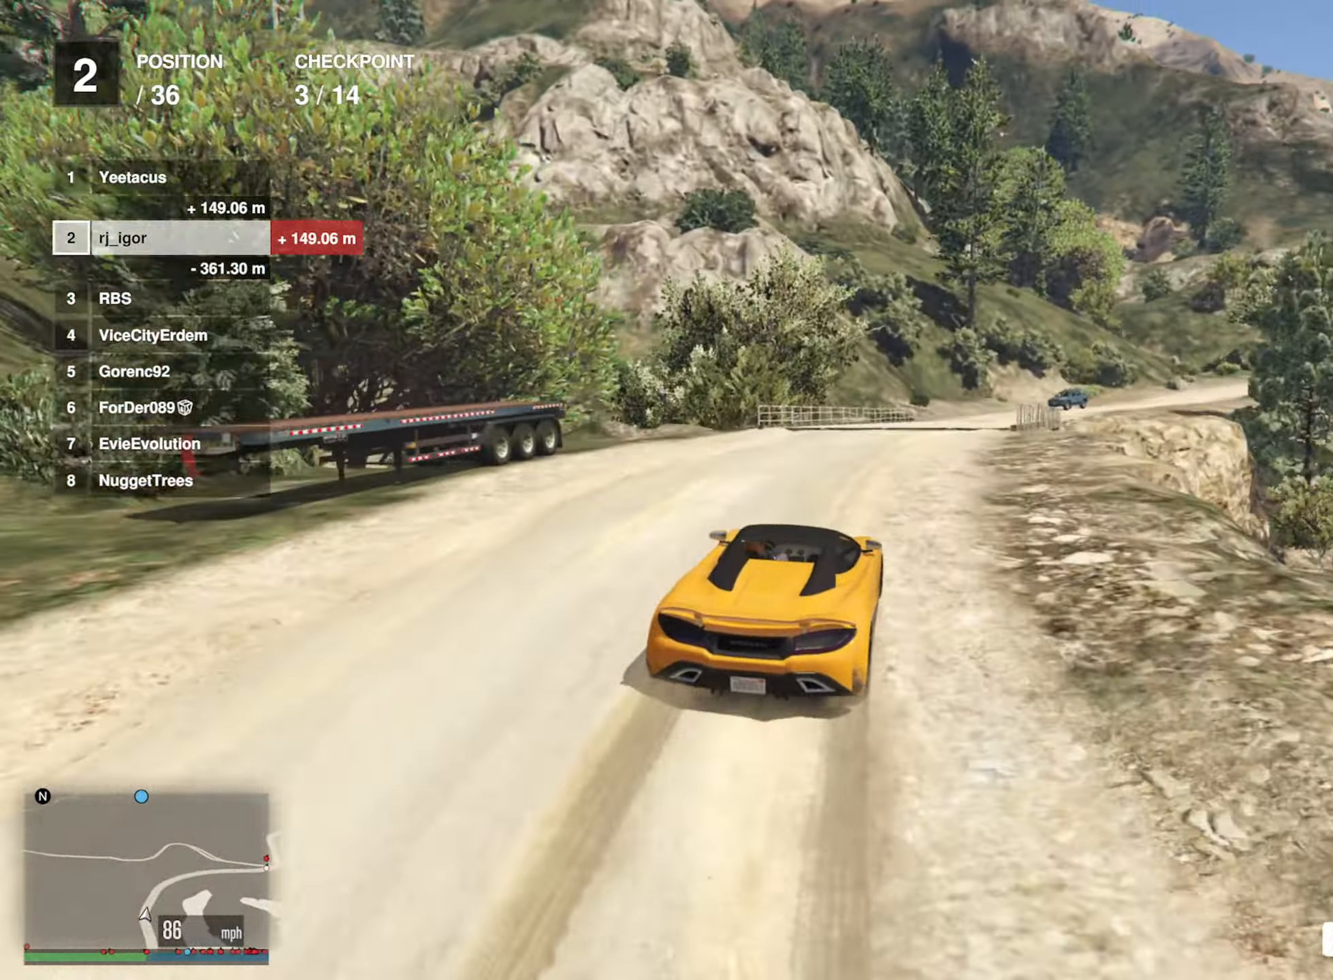
{"buttons": [], "left_stick": "down-right", "right_stick": "center", "events": [[50, "left_stick", "right"], [100, "left_stick", "down-right"], [200, "left_stick", "center"], [433, "left_stick", "down-right"]]}
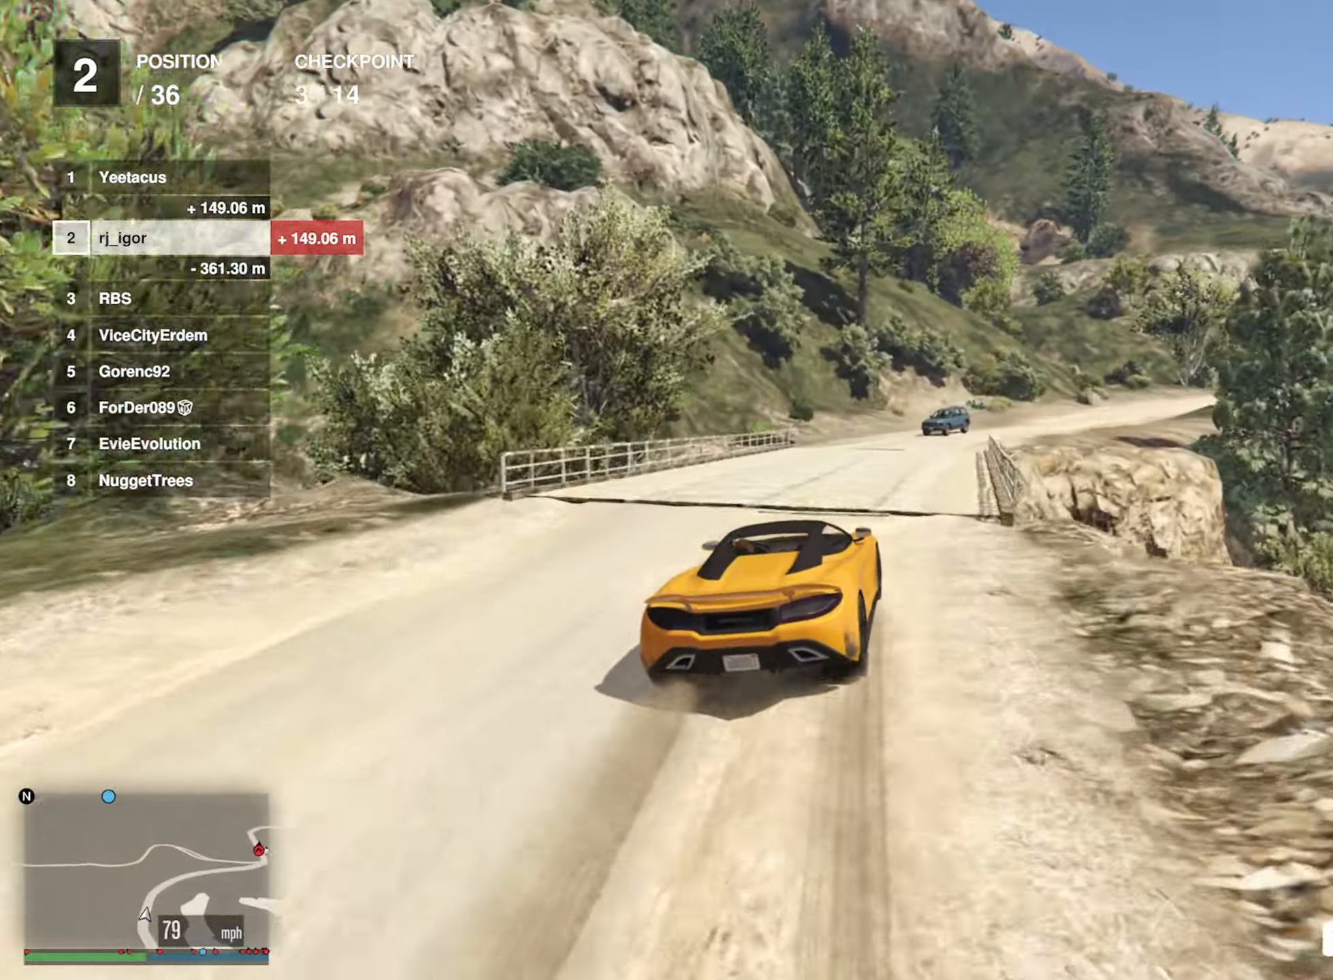
{"buttons": ["R2"], "left_stick": "center", "right_stick": "center", "events": [[50, "R2", "down"], [50, "left_stick", "center"], [217, "left_stick", "right"], [283, "left_stick", "center"]]}
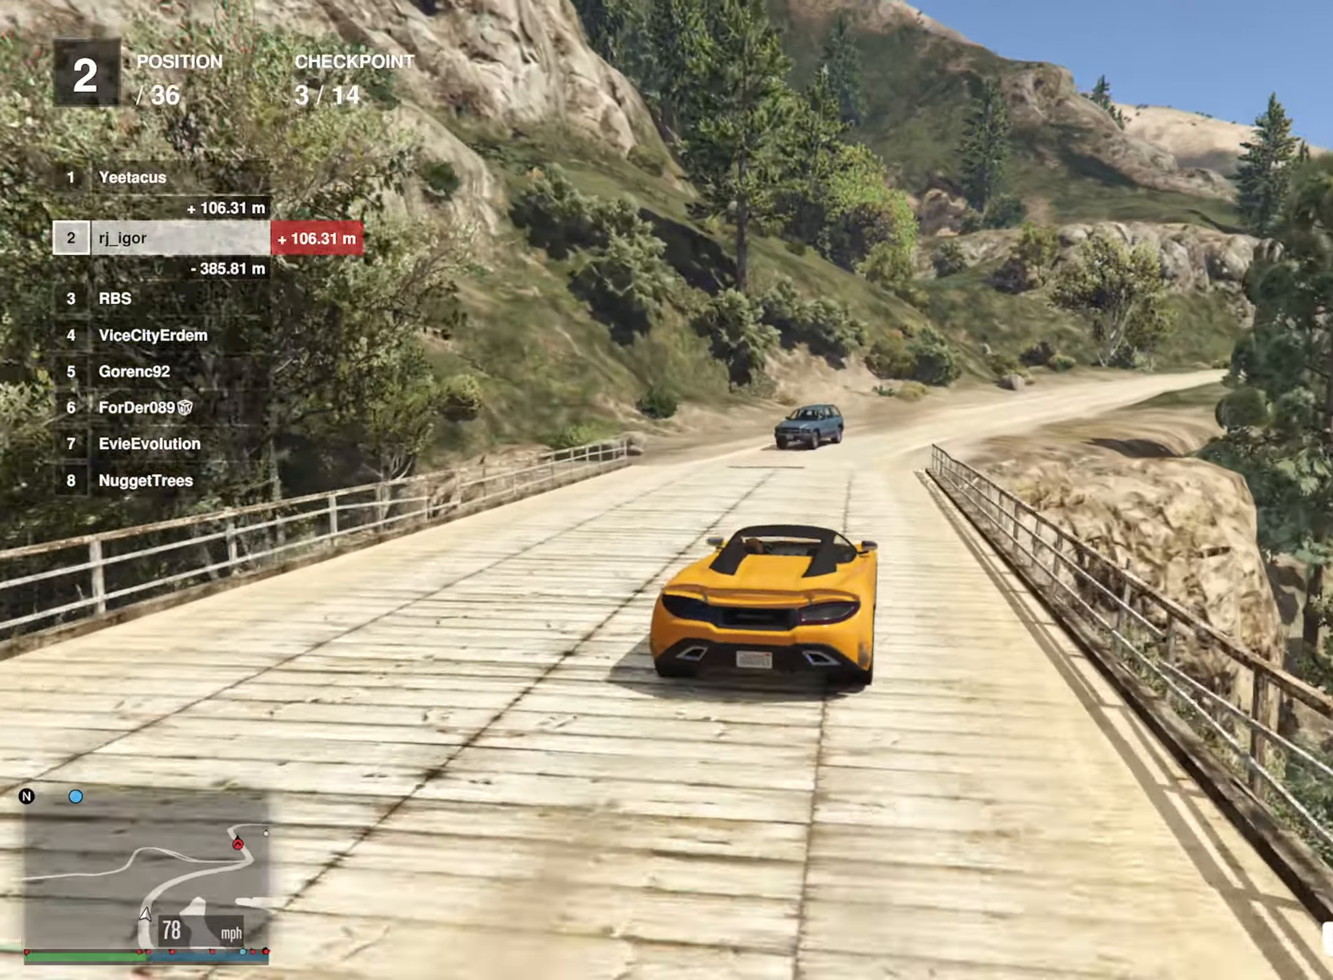
{"buttons": ["R2"], "left_stick": "center", "right_stick": "center", "events": [[150, "left_stick", "down-right"], [417, "left_stick", "center"]]}
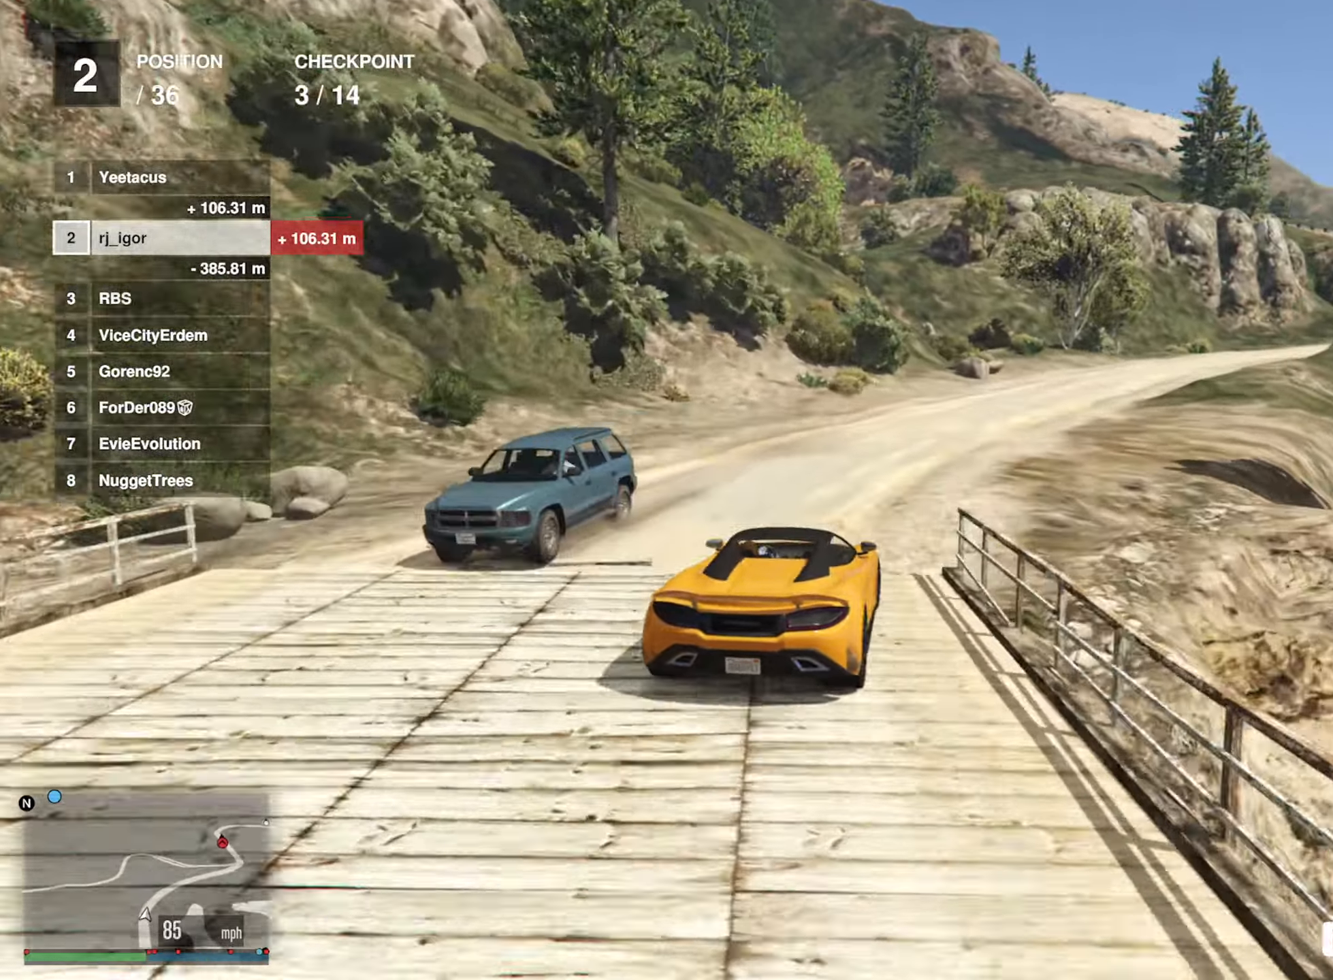
{"buttons": ["R2"], "left_stick": "center", "right_stick": "center", "events": [[17, "left_stick", "right"], [67, "R2", "up"], [250, "R2", "down"], [300, "left_stick", "center"]]}
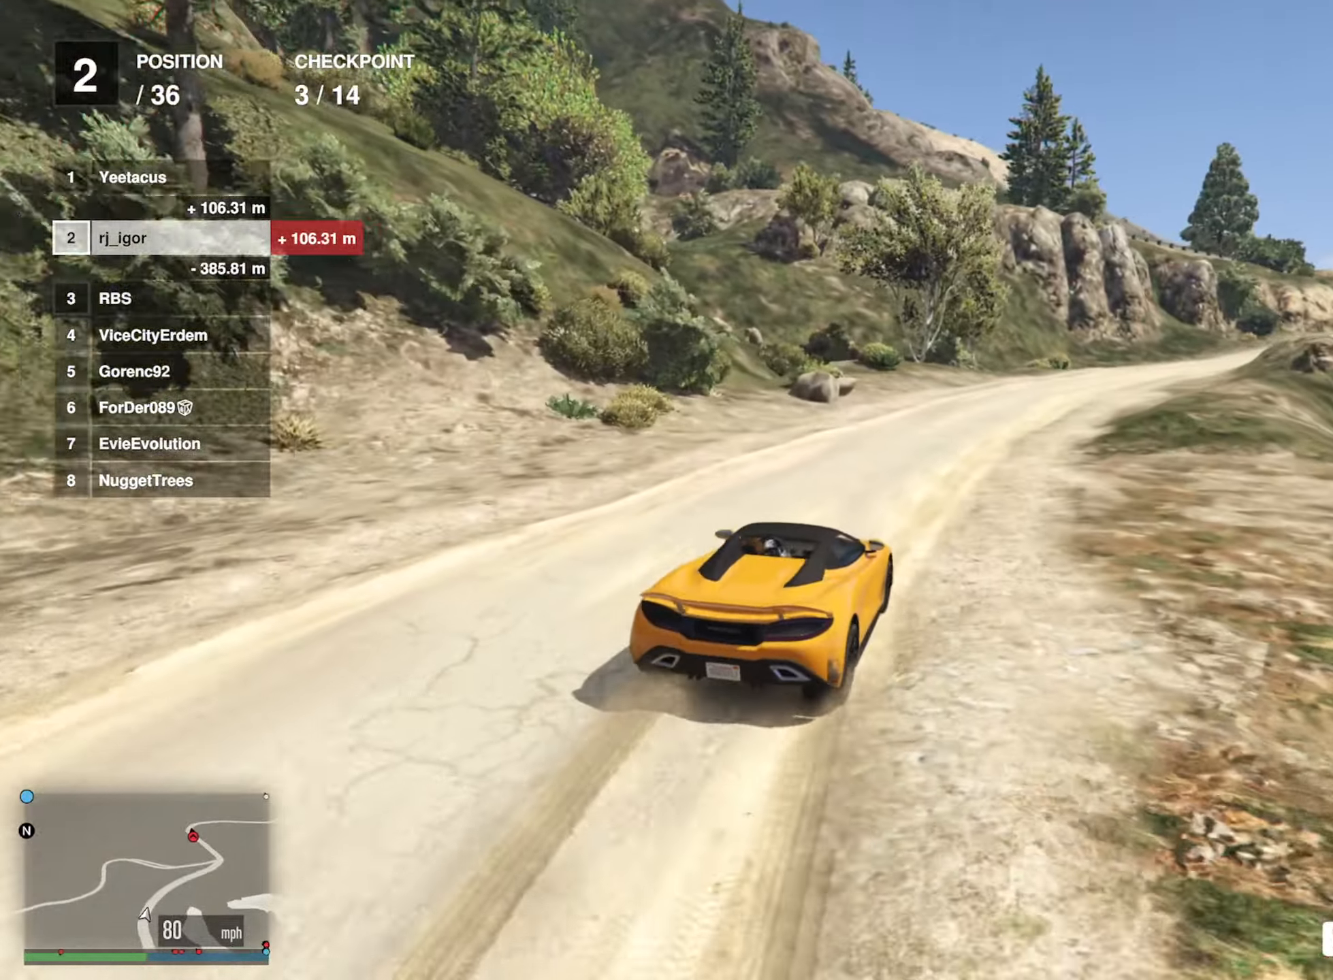
{"buttons": ["R2"], "left_stick": "down-right", "right_stick": "center", "events": [[67, "left_stick", "down-right"], [217, "left_stick", "center"], [400, "left_stick", "down-right"]]}
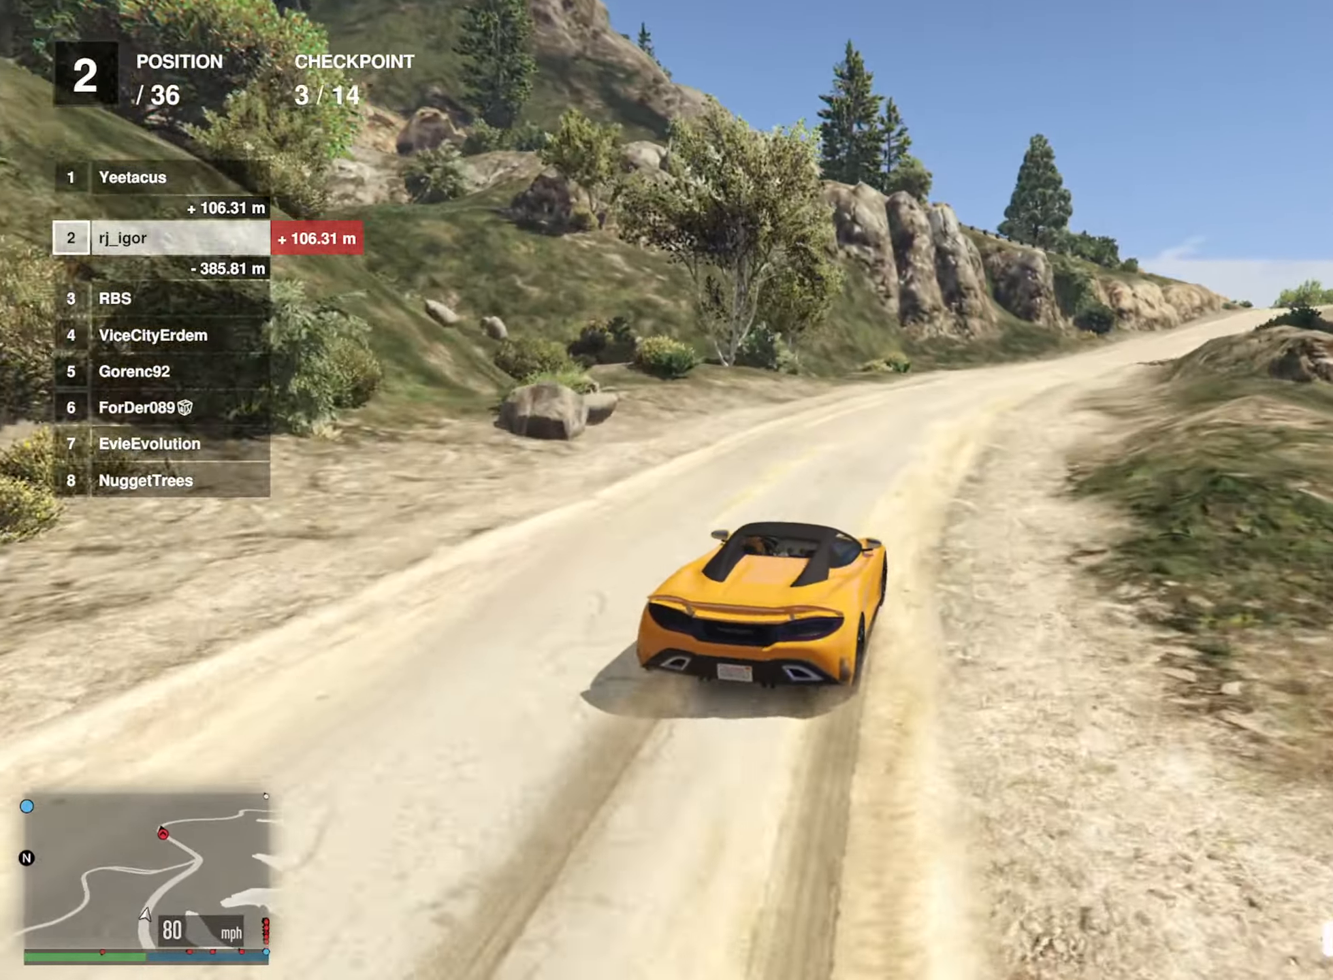
{"buttons": ["R2"], "left_stick": "center", "right_stick": "center", "events": [[50, "left_stick", "center"], [250, "left_stick", "down-right"], [367, "left_stick", "center"]]}
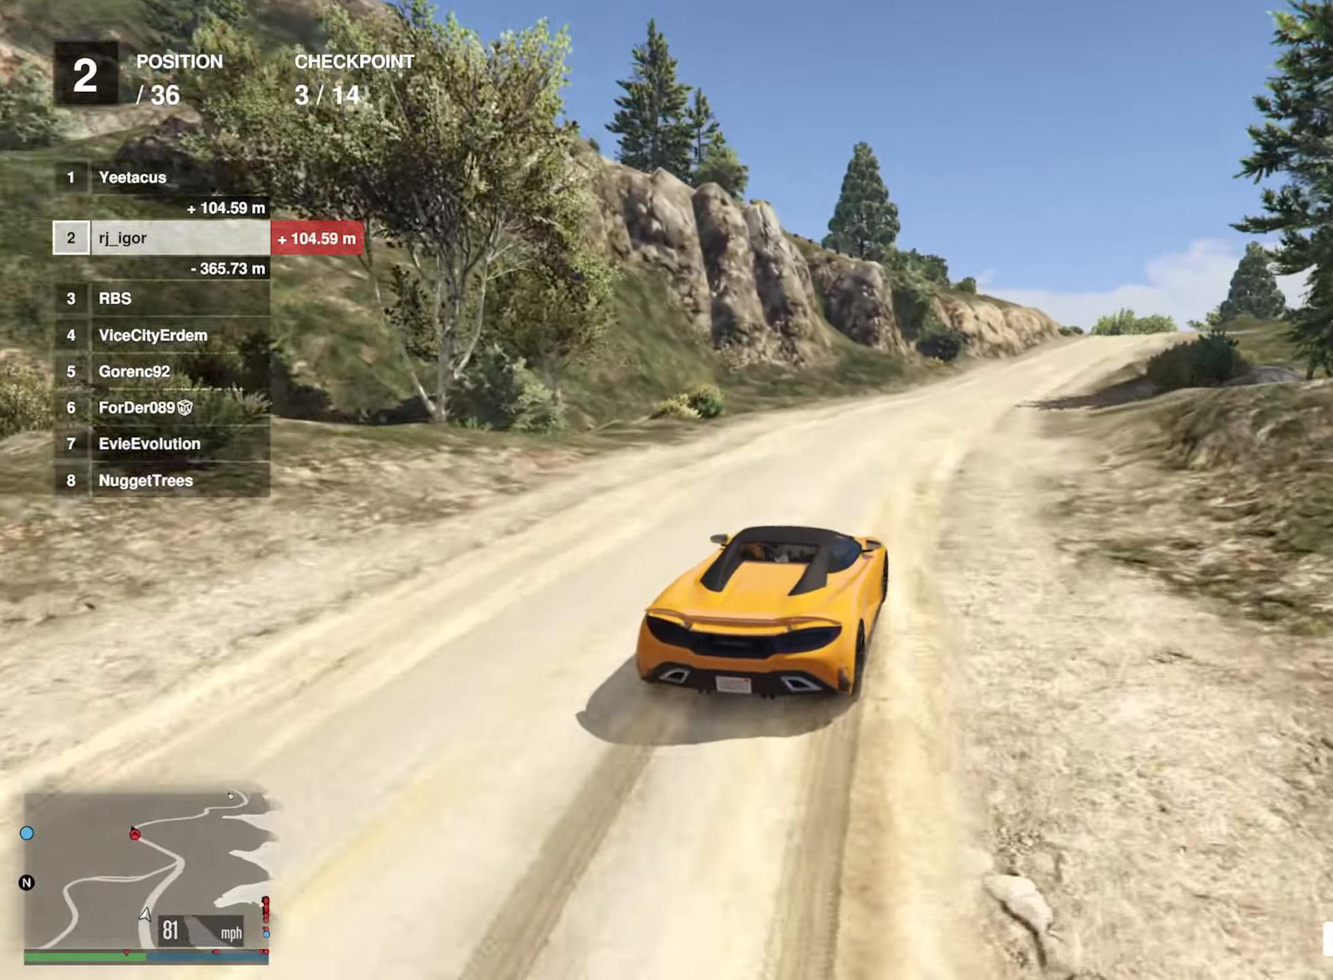
{"buttons": ["R2"], "left_stick": "center", "right_stick": "center", "events": [[167, "left_stick", "down-right"], [317, "left_stick", "center"]]}
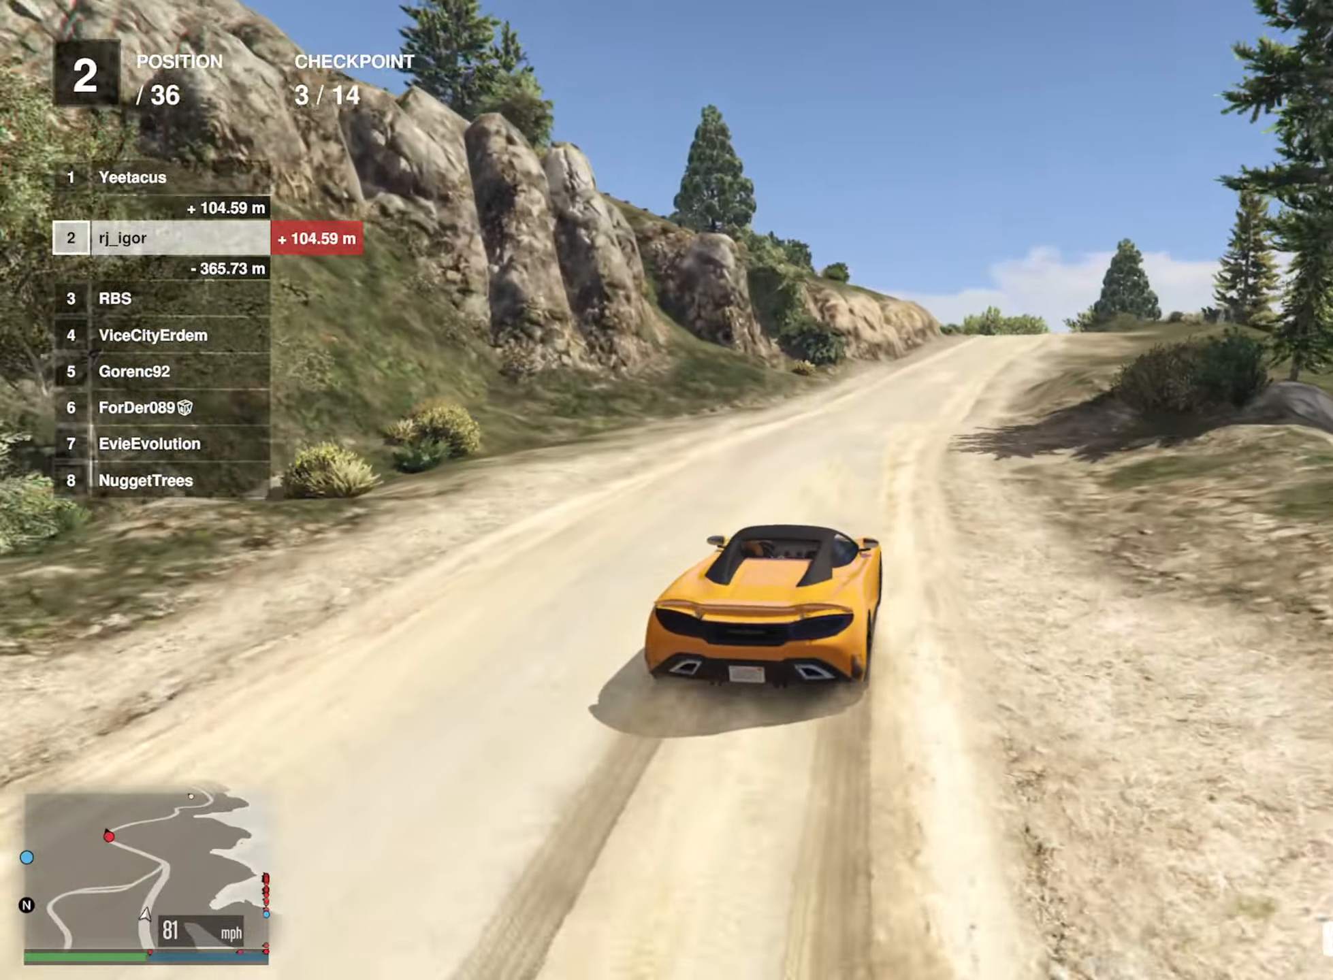
{"buttons": ["R2"], "left_stick": "center", "right_stick": "center", "events": [[167, "left_stick", "down-right"], [333, "left_stick", "center"]]}
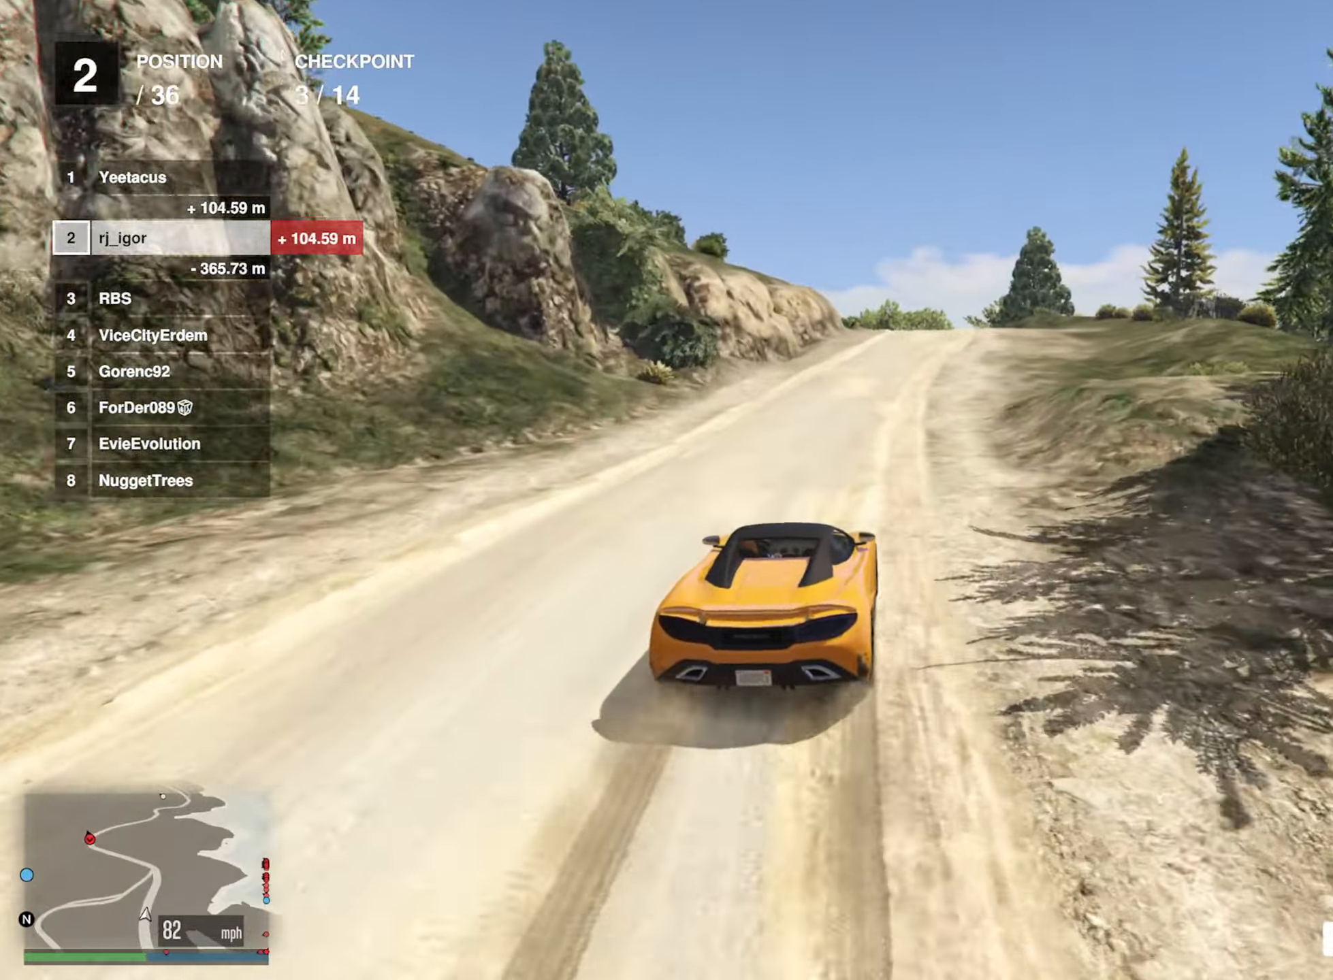
{"buttons": ["R2"], "left_stick": "center", "right_stick": "center", "events": [[183, "left_stick", "down-right"], [333, "left_stick", "center"], [417, "left_stick", "down-right"], [500, "left_stick", "center"]]}
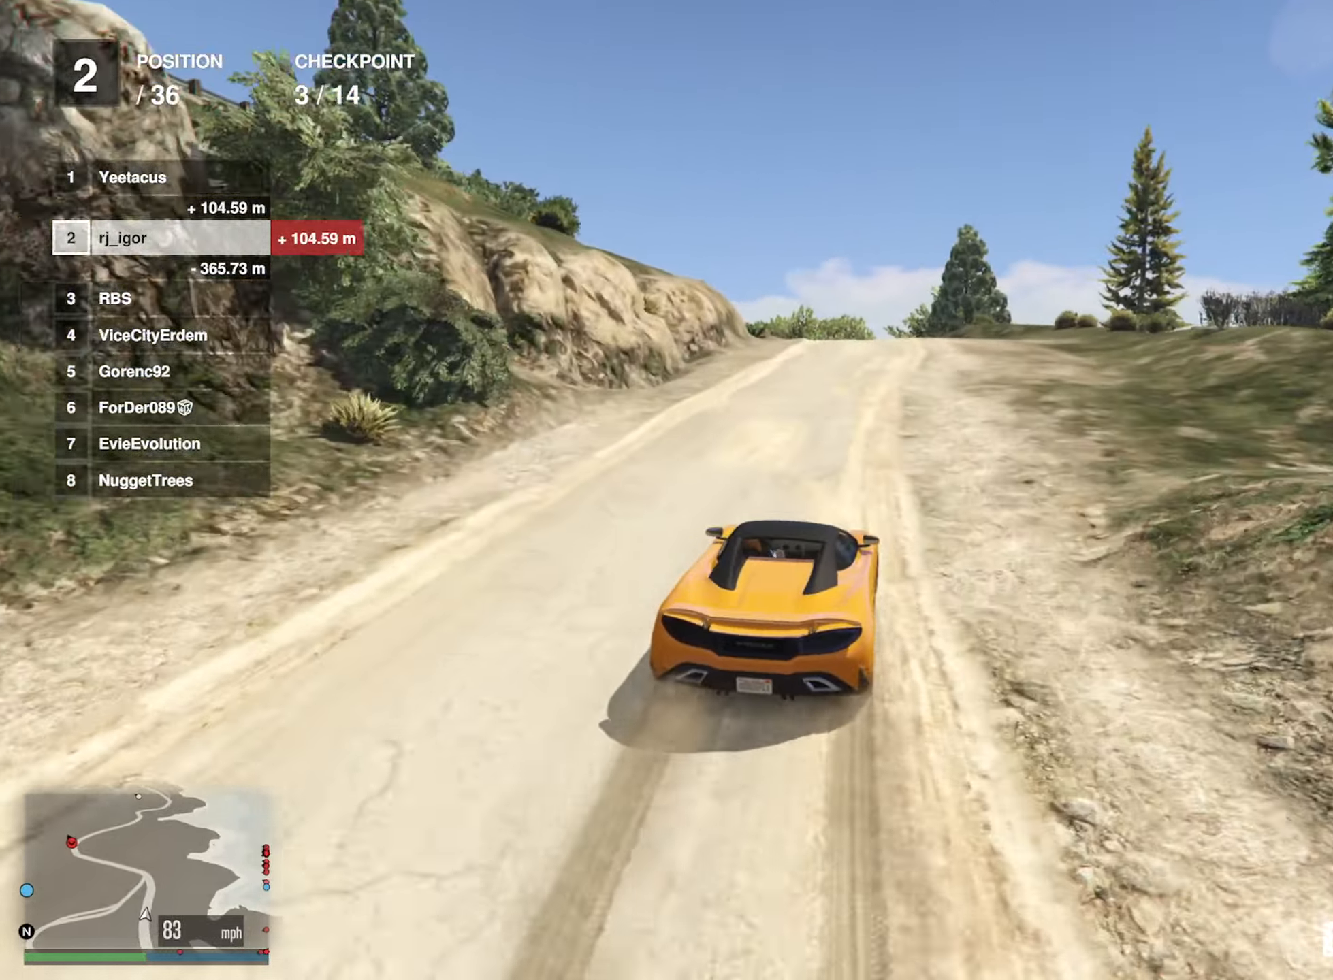
{"buttons": ["R2"], "left_stick": "center", "right_stick": "center", "events": []}
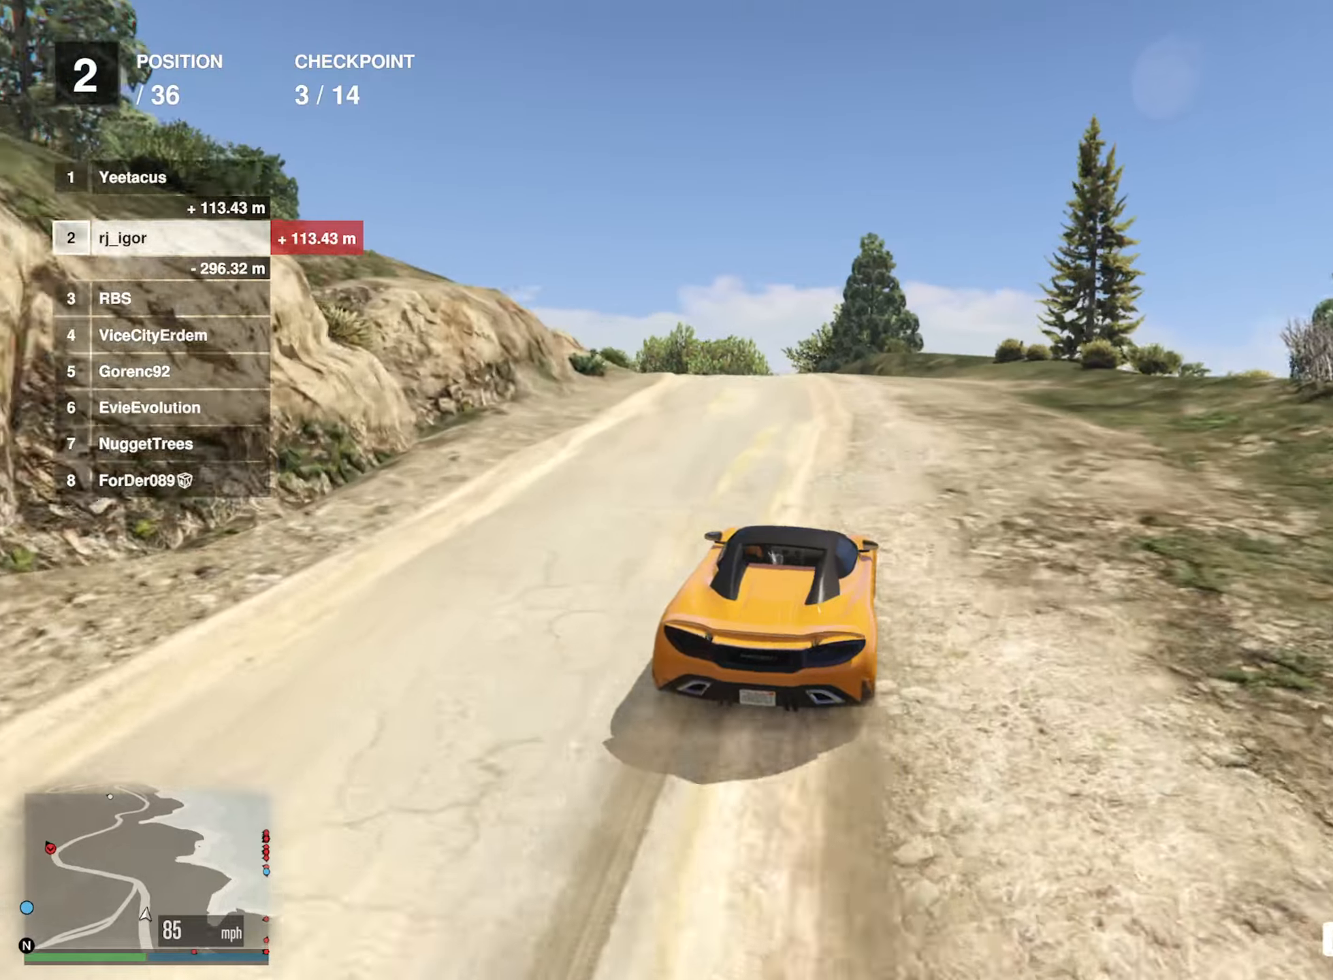
{"buttons": [], "left_stick": "left", "right_stick": "center"}
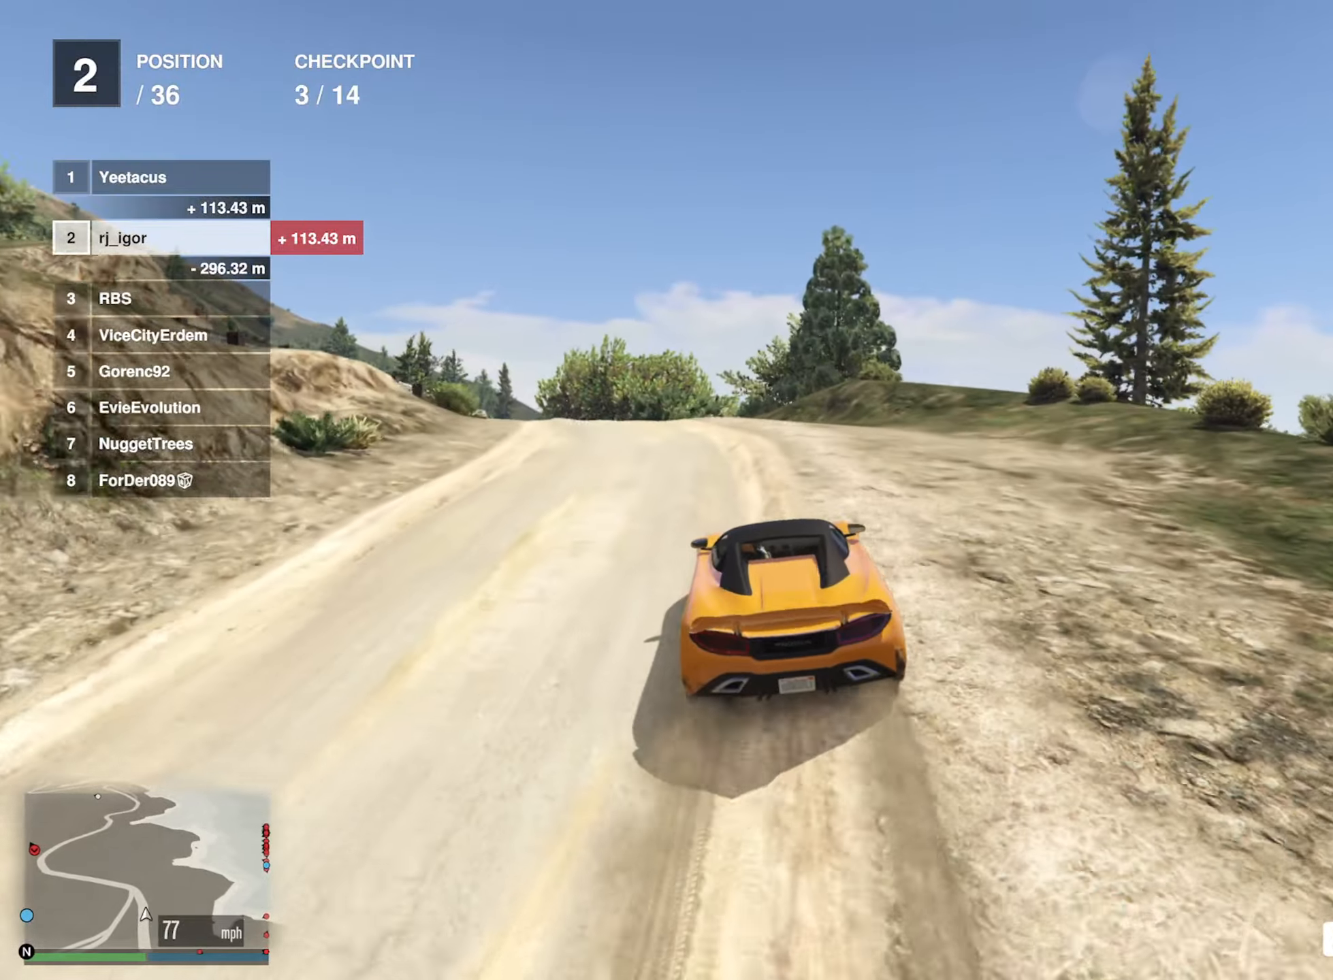
{"buttons": [], "left_stick": "left", "right_stick": "center", "events": [[17, "left_stick", "center"], [100, "left_stick", "left"], [267, "left_stick", "center"], [367, "left_stick", "left"]]}
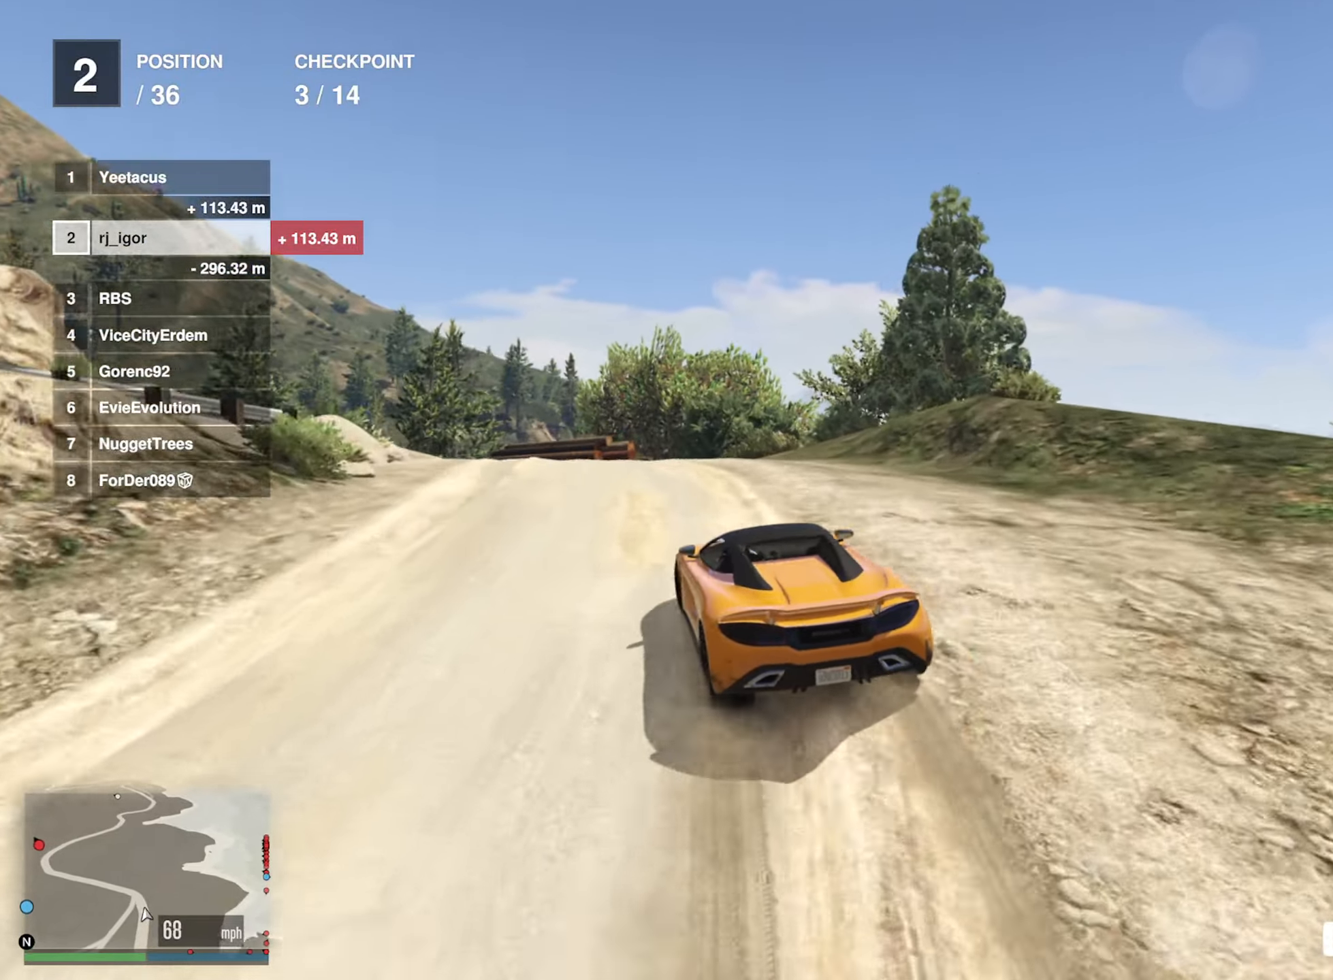
{"buttons": [], "left_stick": "left", "right_stick": "center", "events": [[150, "left_stick", "center"], [267, "left_stick", "left"]]}
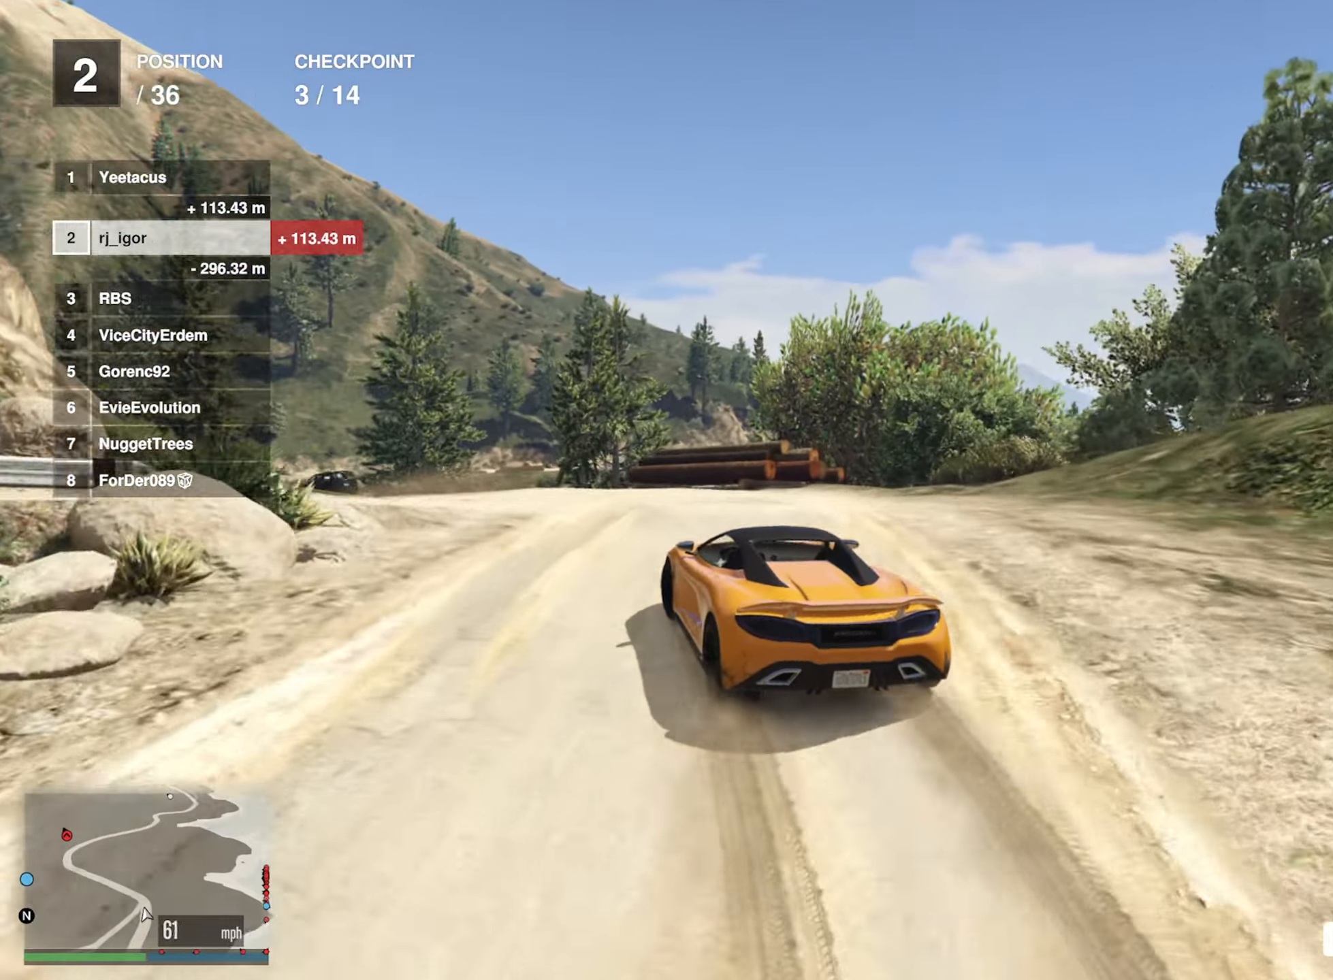
{"buttons": ["R2"], "left_stick": "left", "right_stick": "center", "events": [[184, "R2", "down"], [250, "R2", "up"], [250, "left_stick", "center"], [367, "left_stick", "left"], [434, "R2", "down"]]}
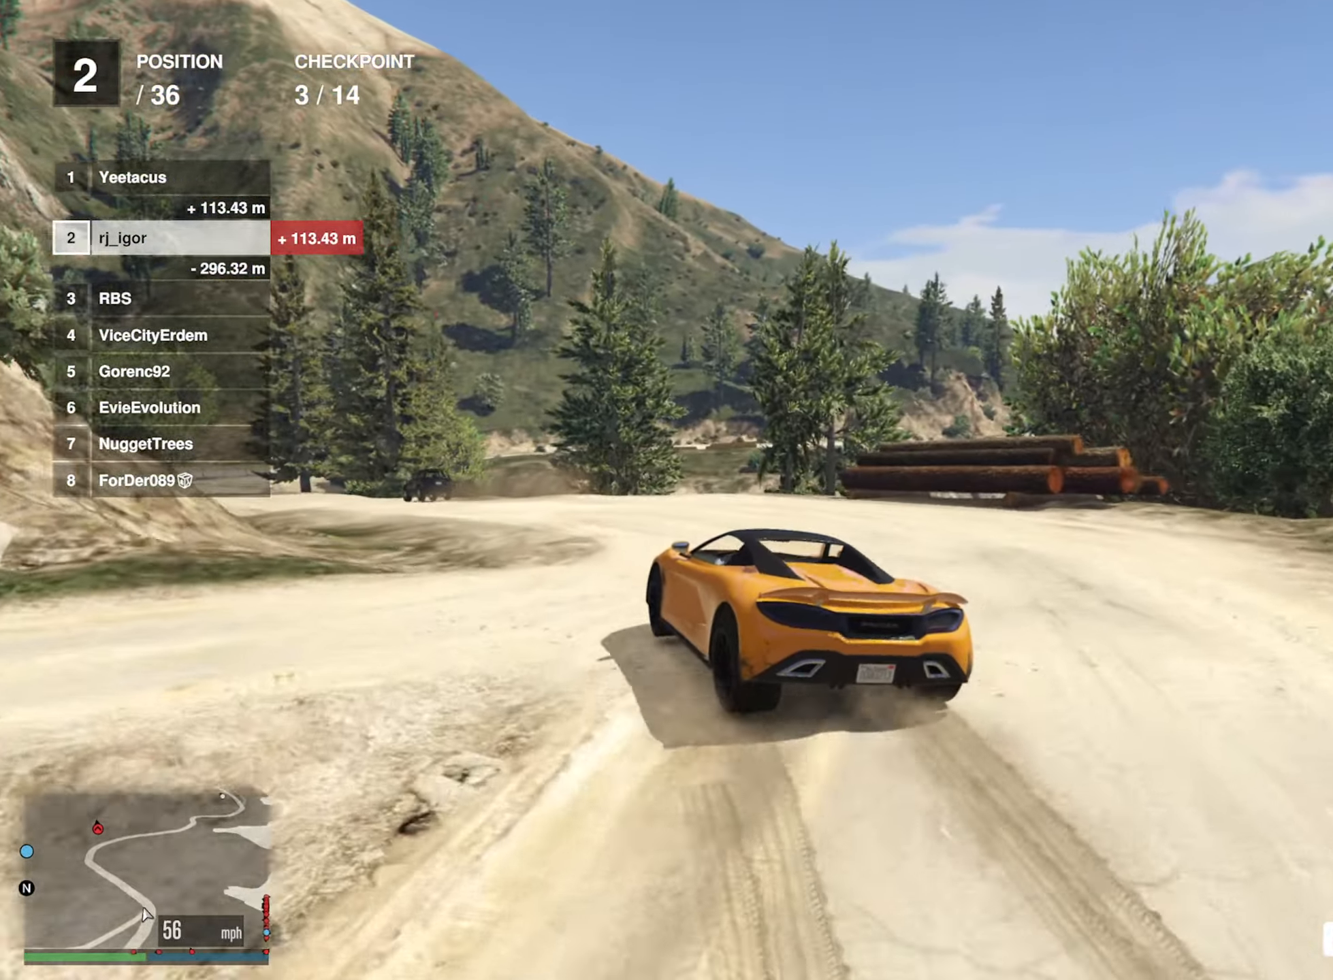
{"buttons": ["R2"], "left_stick": "left", "right_stick": "center", "events": [[17, "left_stick", "center"], [50, "R2", "up"], [167, "R2", "down"], [384, "left_stick", "left"]]}
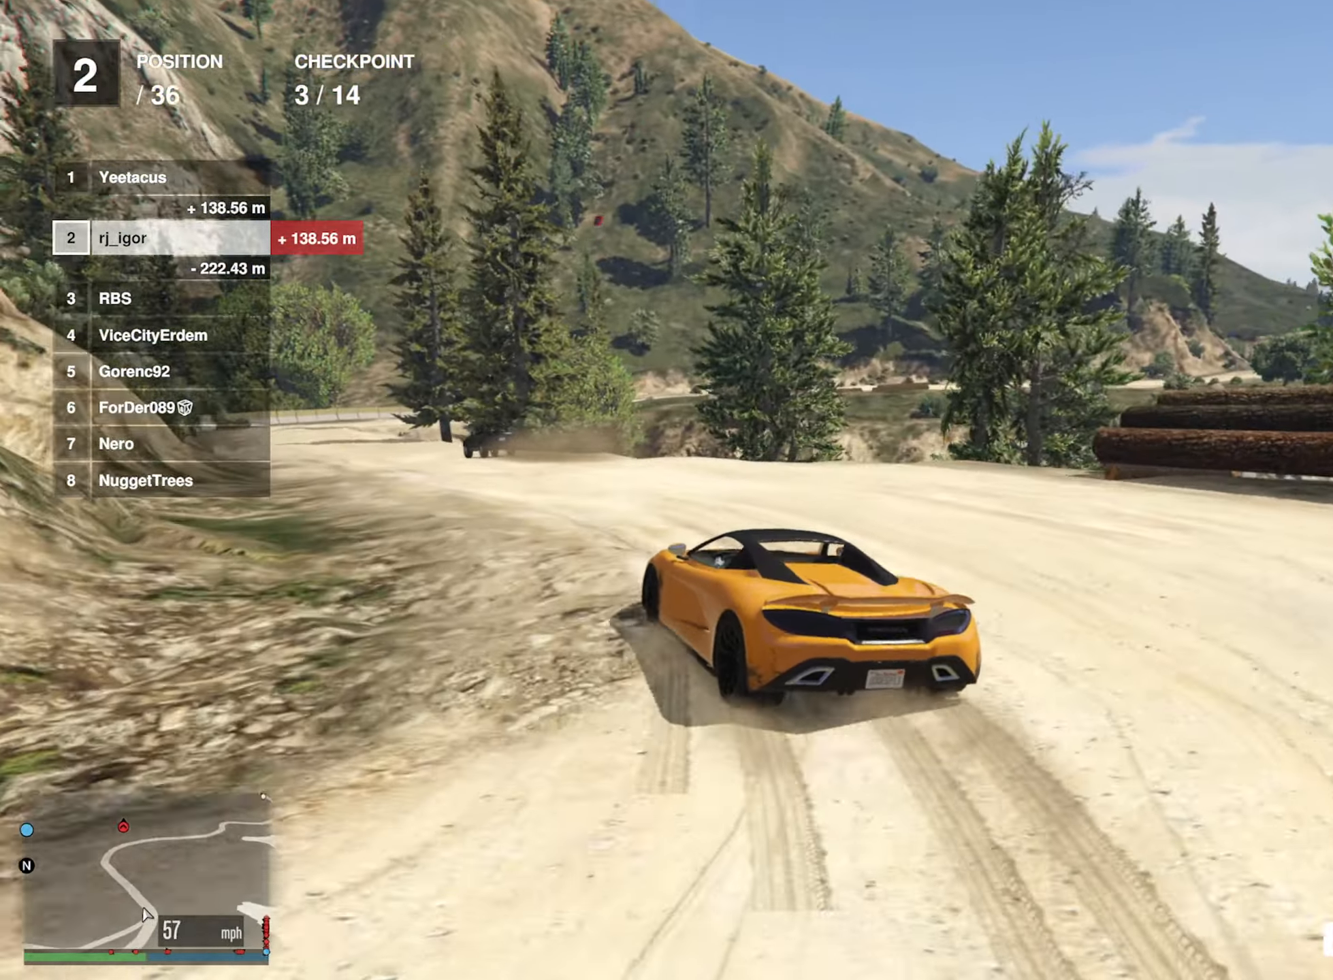
{"buttons": ["R2"], "left_stick": "center", "right_stick": "center", "events": [[50, "left_stick", "center"]]}